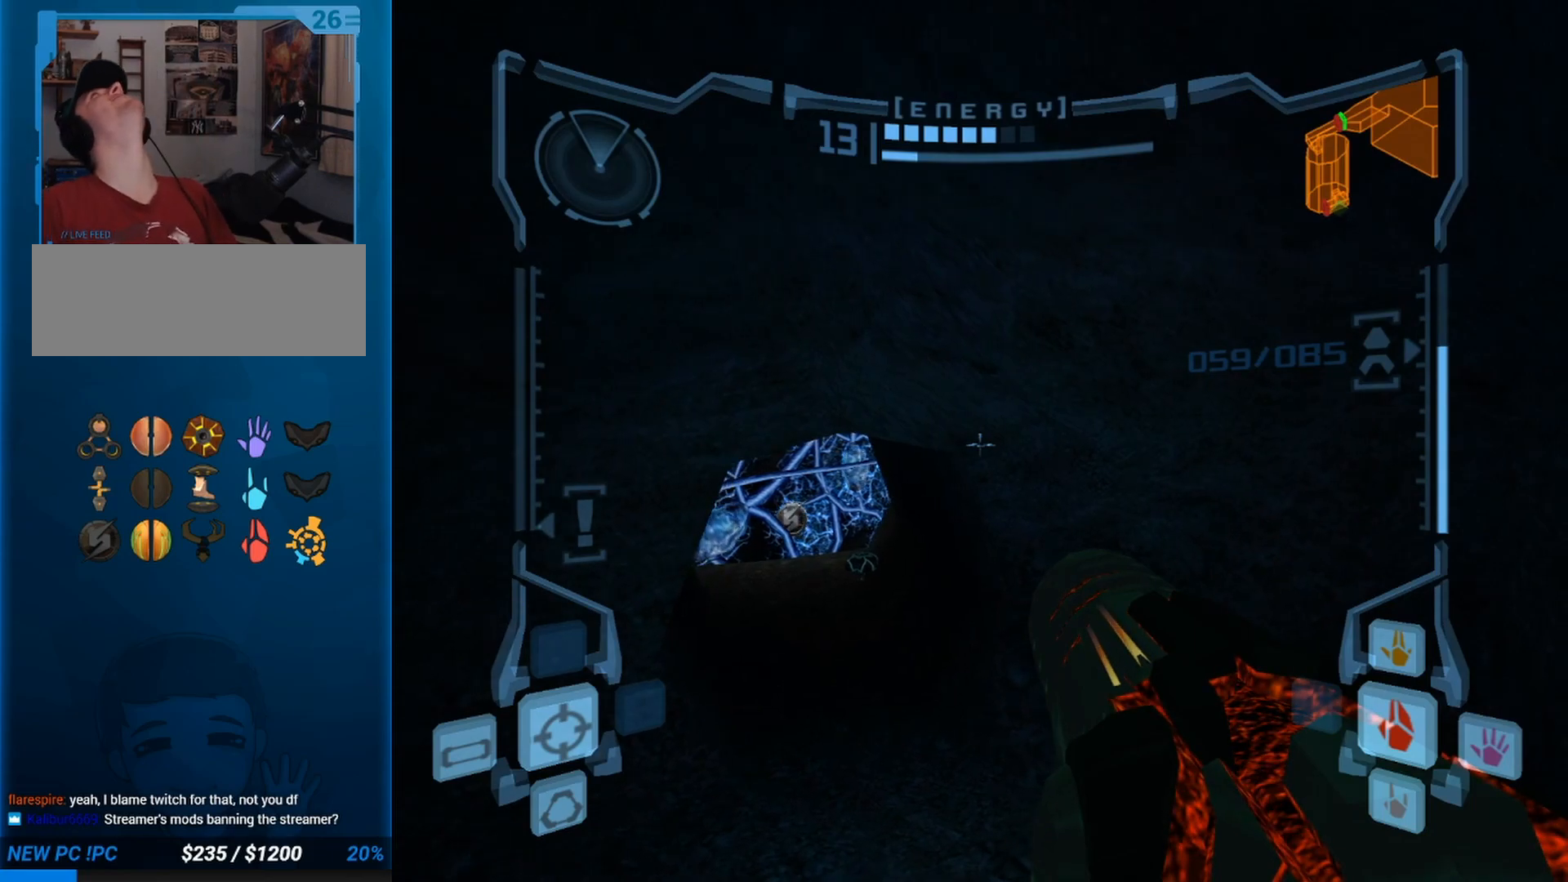
Gameplay with a controller (Nintendo layout); each line is a JSON object with the inputs held at the frame after it. "events" lists button and stick changes between this image and that frame as [ms after this image, input, new state], when the widget could be followed in between. Not read: L3 R3 right_stick.
{"buttons": [], "left_stick": "center", "events": [[233, "L1", "up"]]}
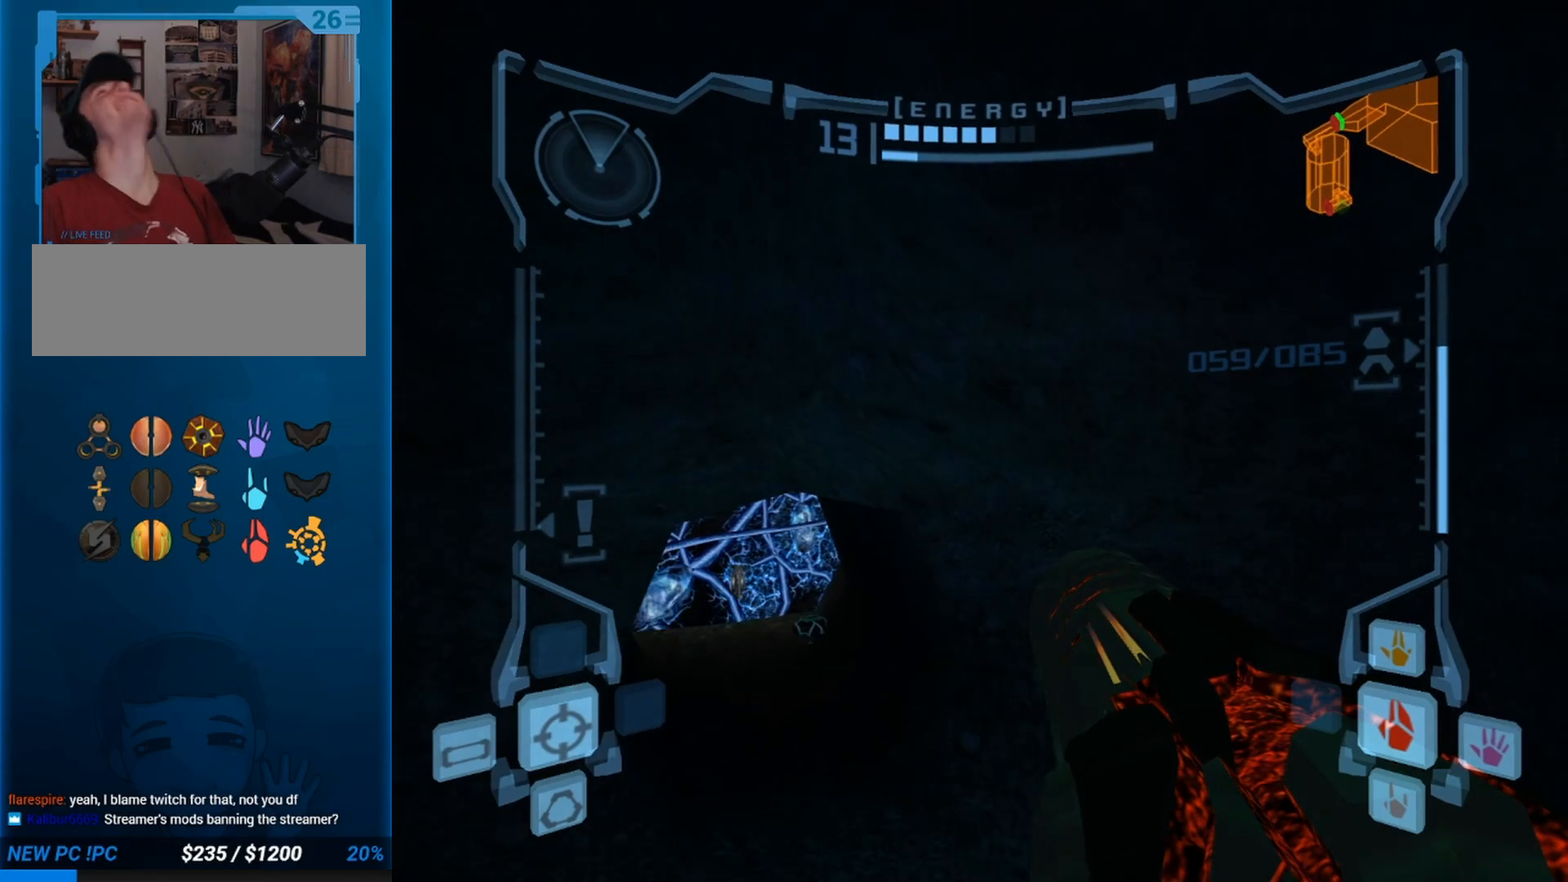
{"buttons": [], "left_stick": "center", "events": []}
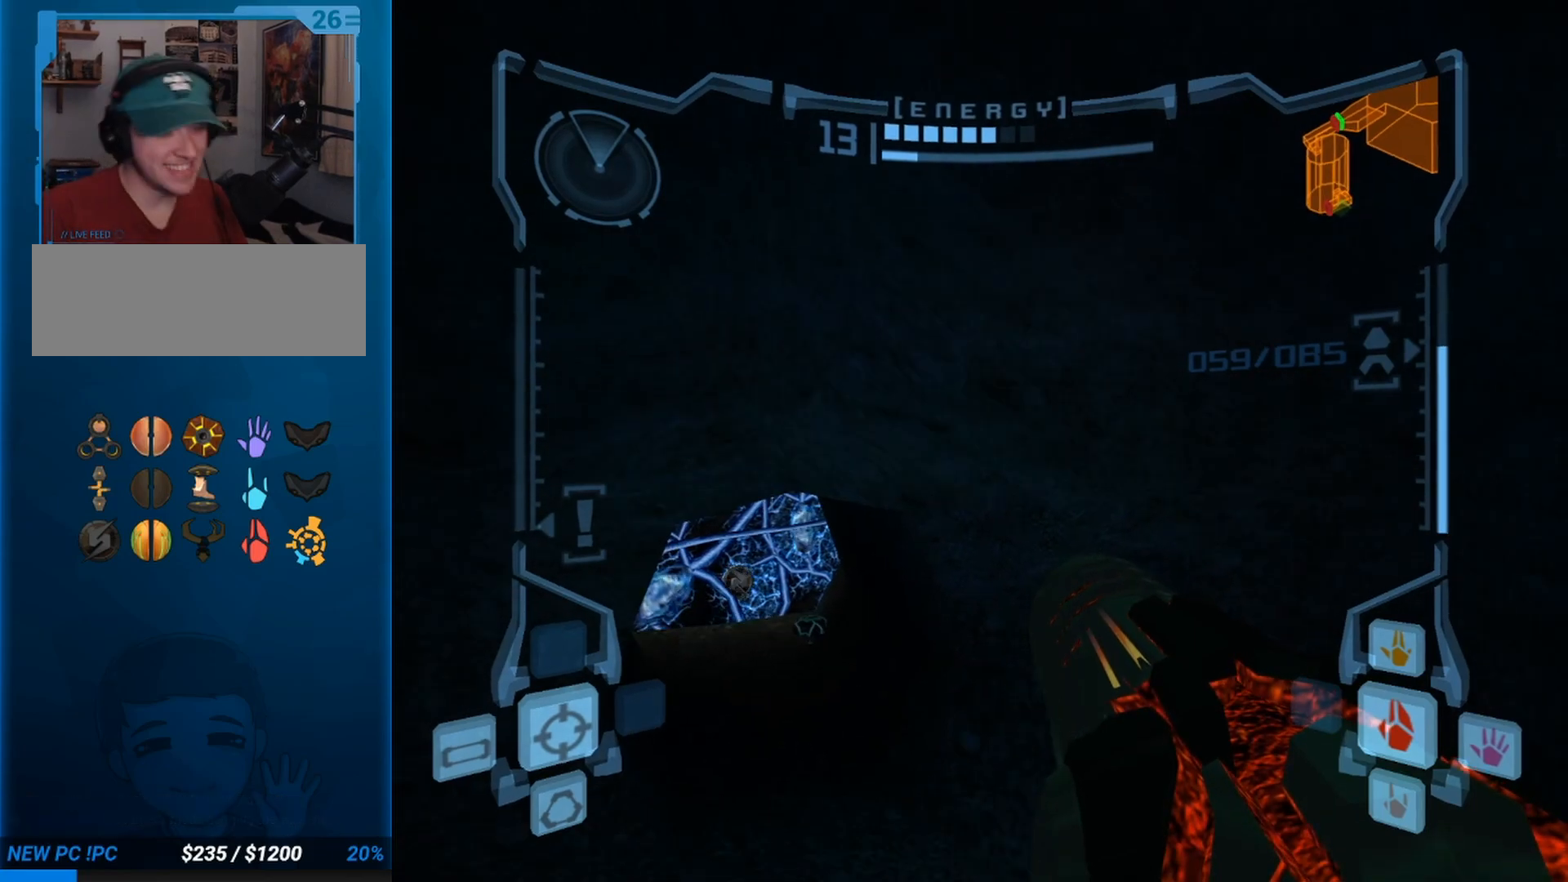
{"buttons": [], "left_stick": "center", "events": []}
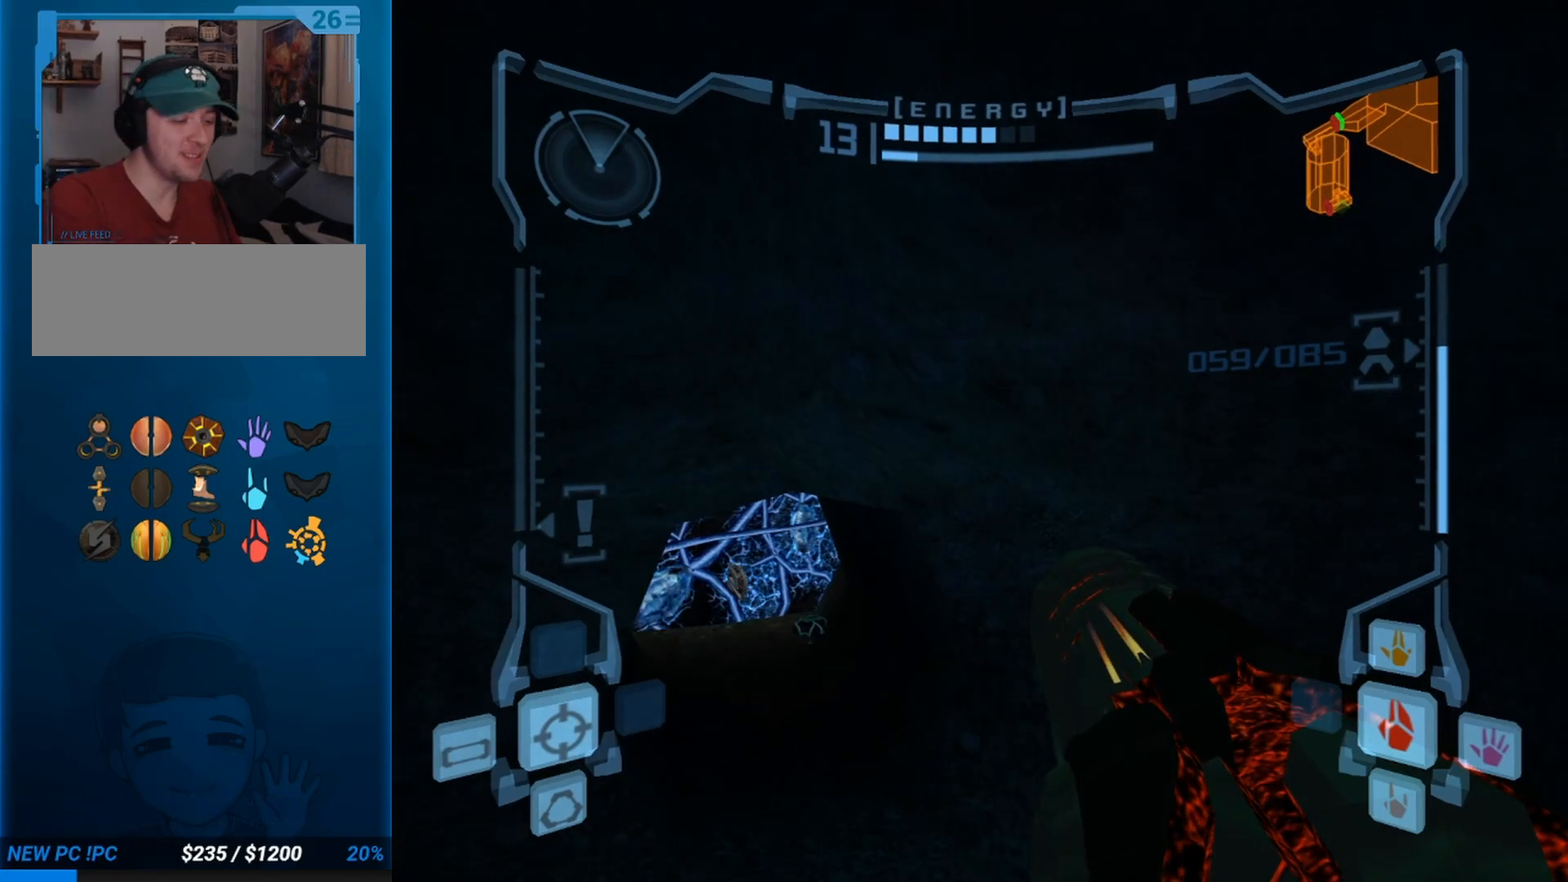
{"buttons": [], "left_stick": "left", "events": [[483, "left_stick", "left"]]}
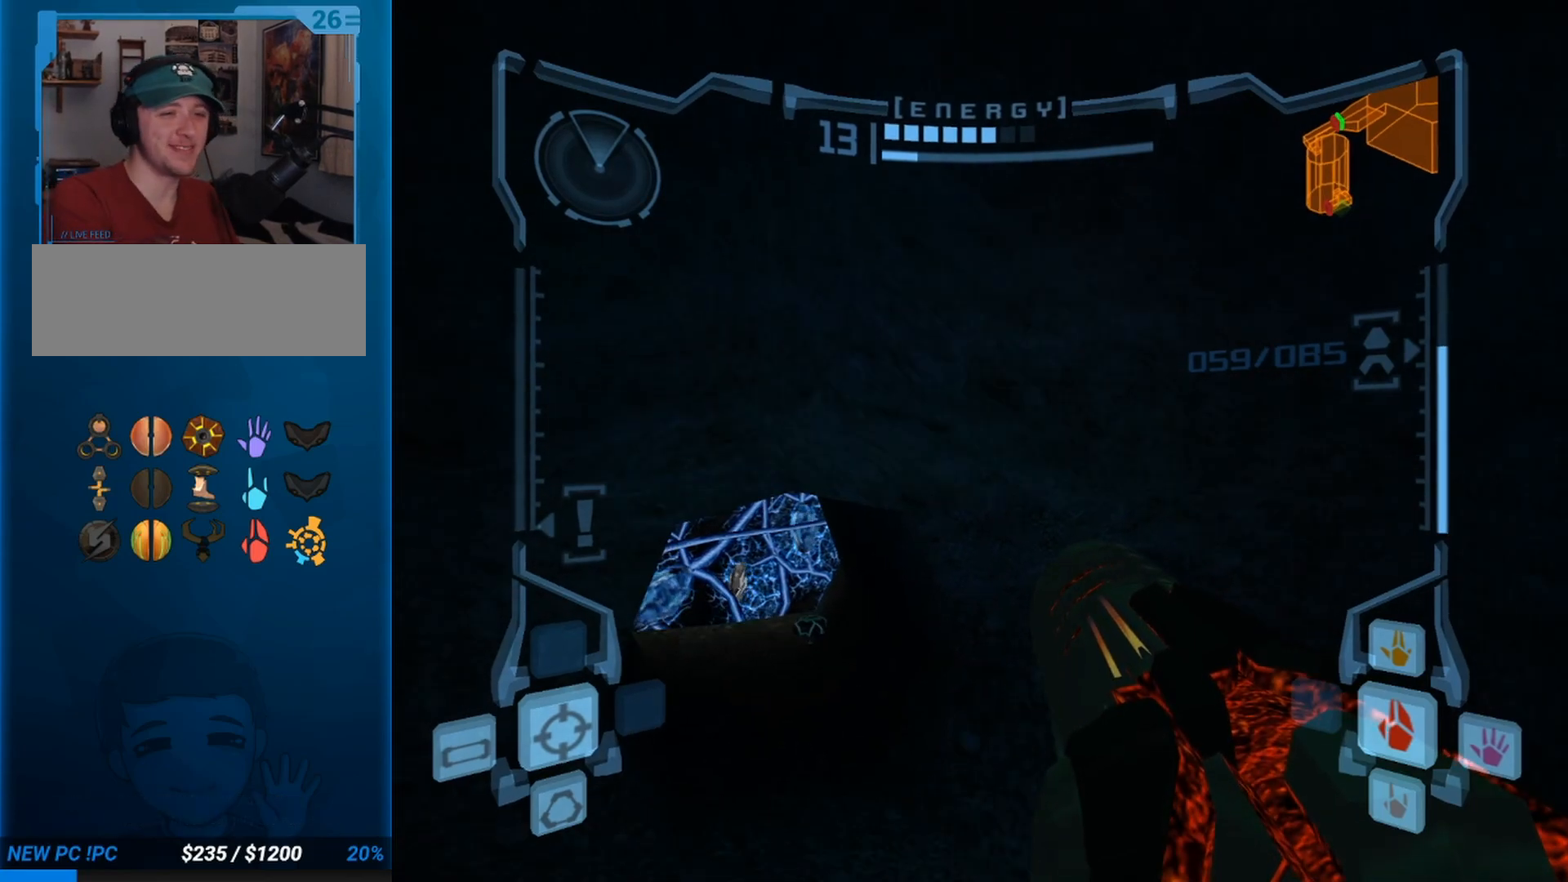
{"buttons": ["X", "L1"], "left_stick": "up-right", "events": [[250, "L1", "down"], [300, "left_stick", "up-right"], [450, "X", "down"]]}
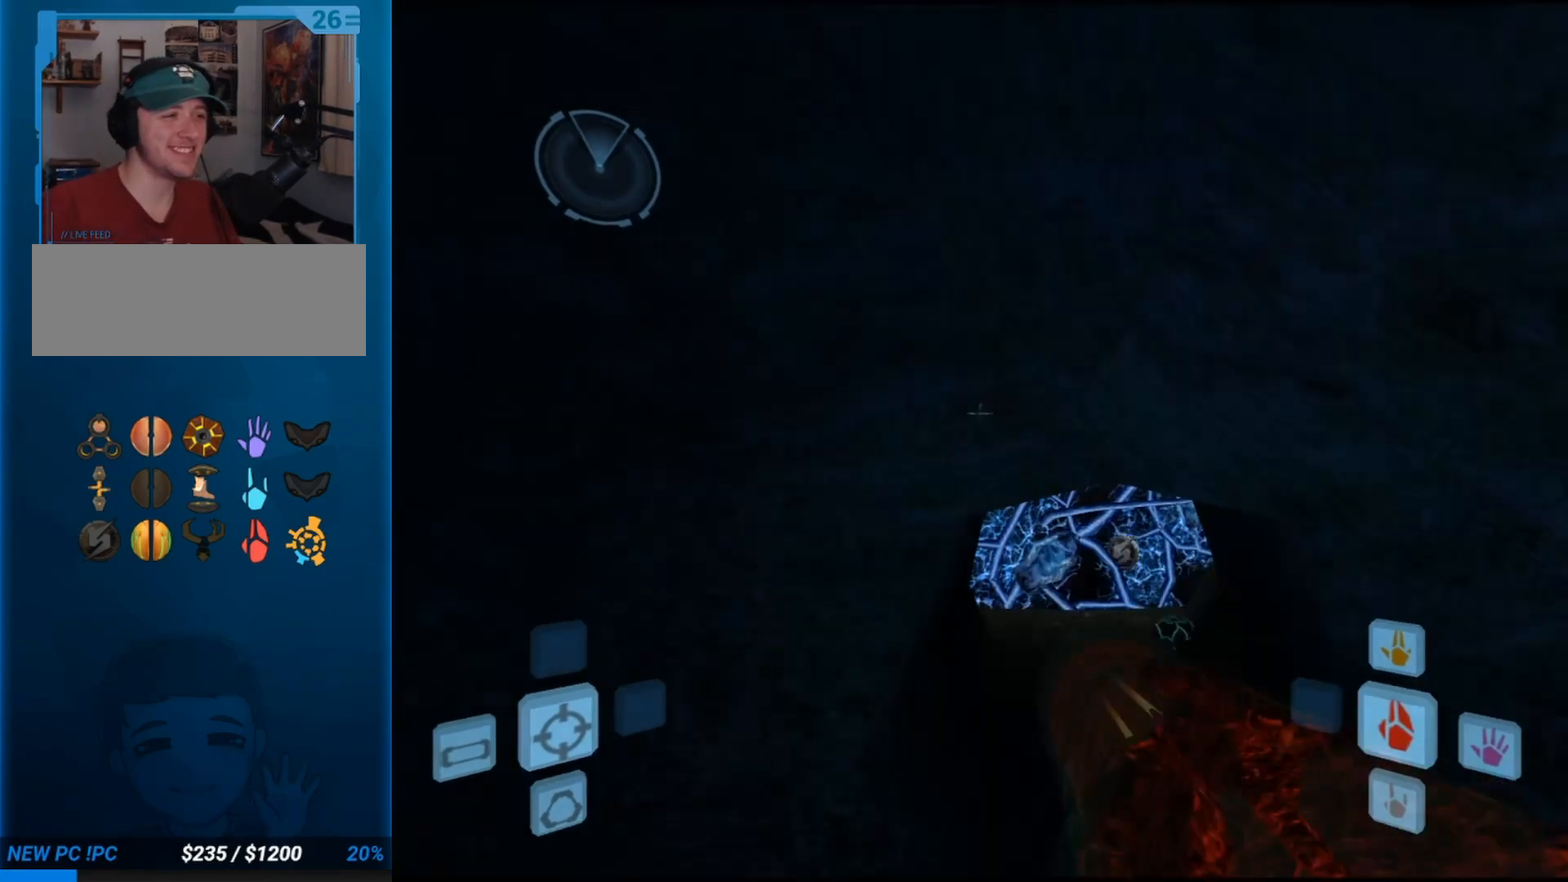
{"buttons": [], "left_stick": "up", "events": [[33, "L1", "up"], [50, "X", "up"], [50, "left_stick", "up"]]}
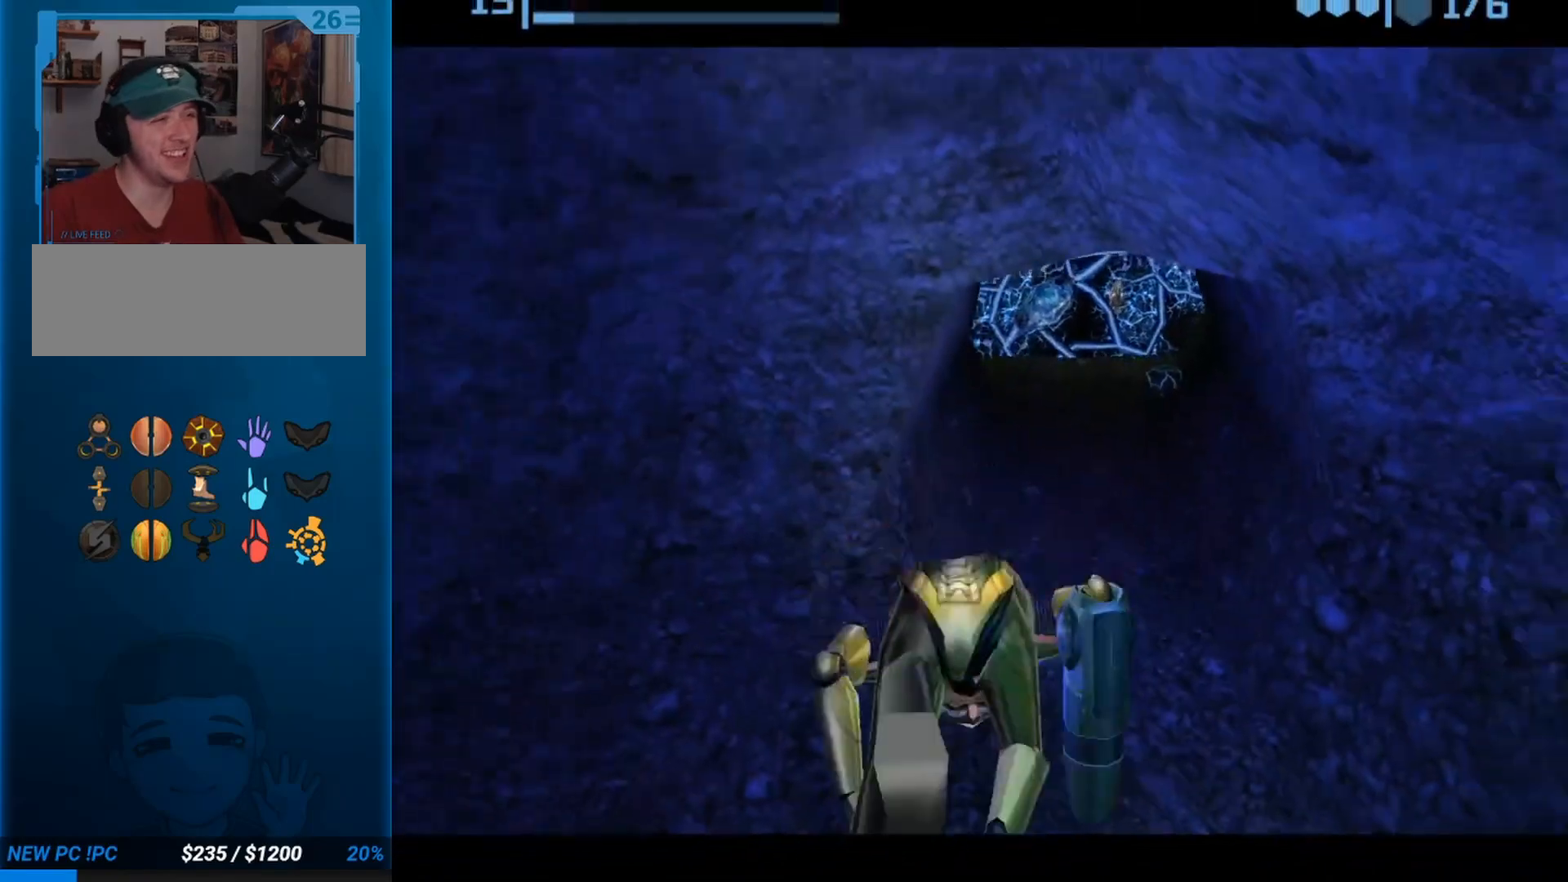
{"buttons": [], "left_stick": "up-right", "events": [[450, "left_stick", "up-right"]]}
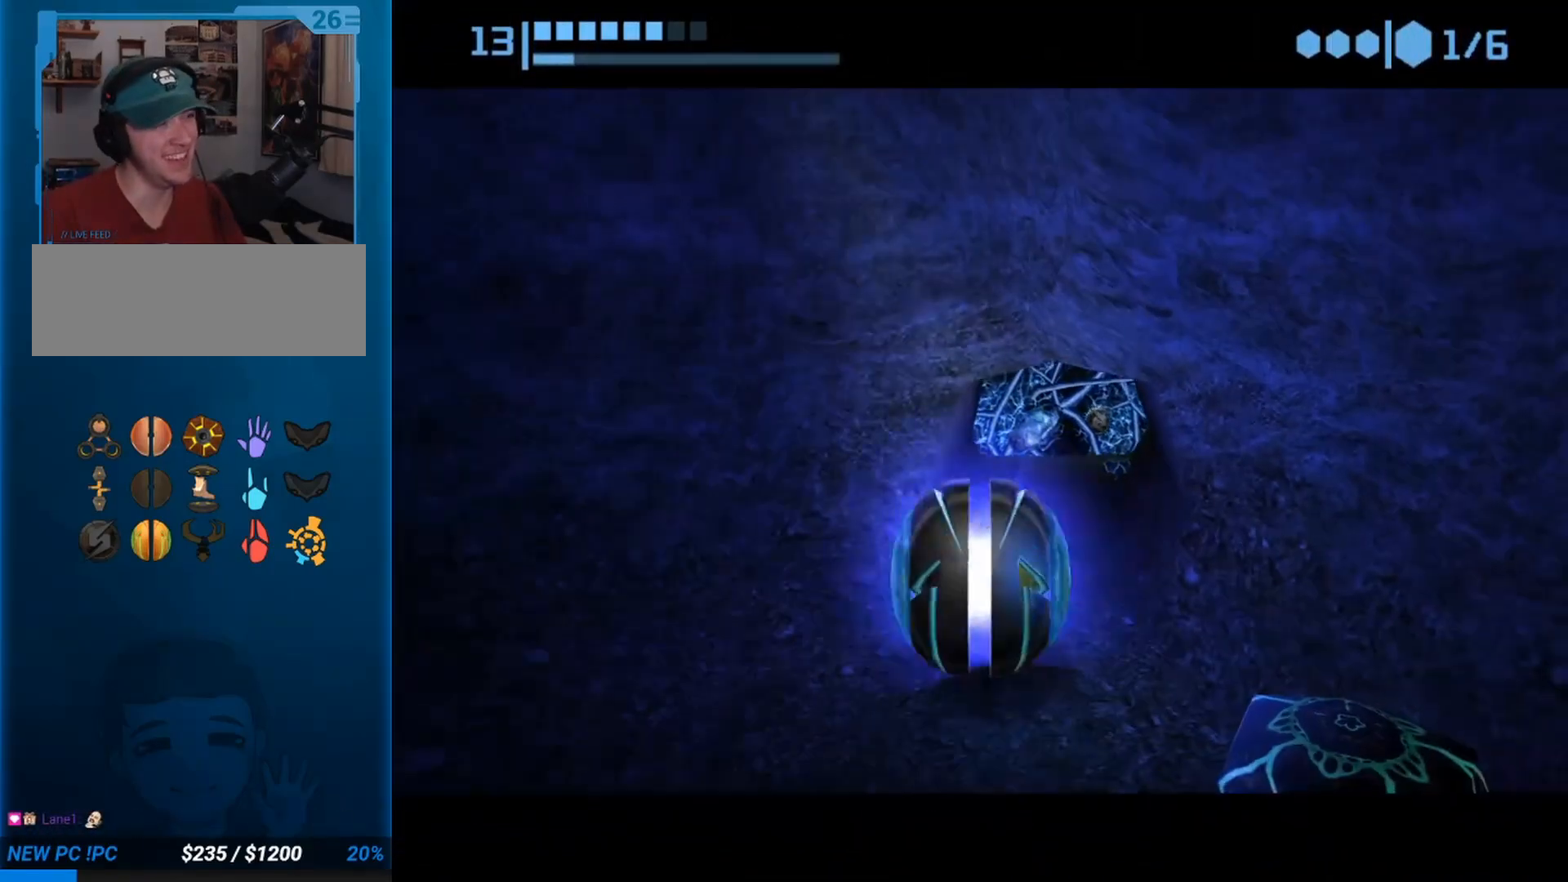
{"buttons": [], "left_stick": "up", "events": [[183, "left_stick", "up"]]}
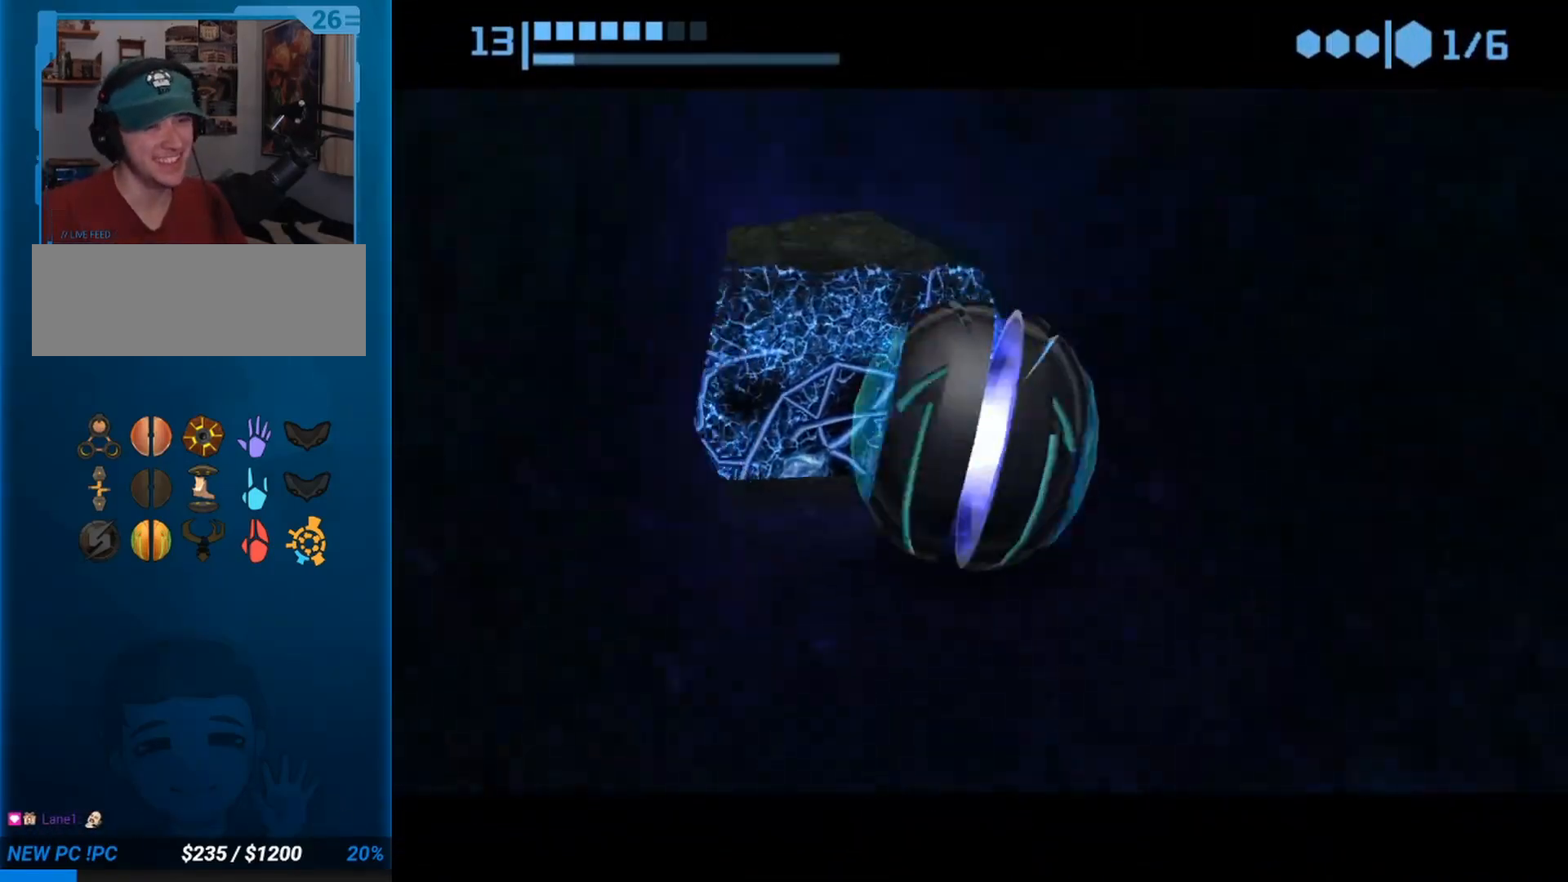
{"buttons": [], "left_stick": "down-left", "events": [[33, "left_stick", "up-right"], [283, "left_stick", "right"], [400, "left_stick", "center"], [500, "left_stick", "down-left"]]}
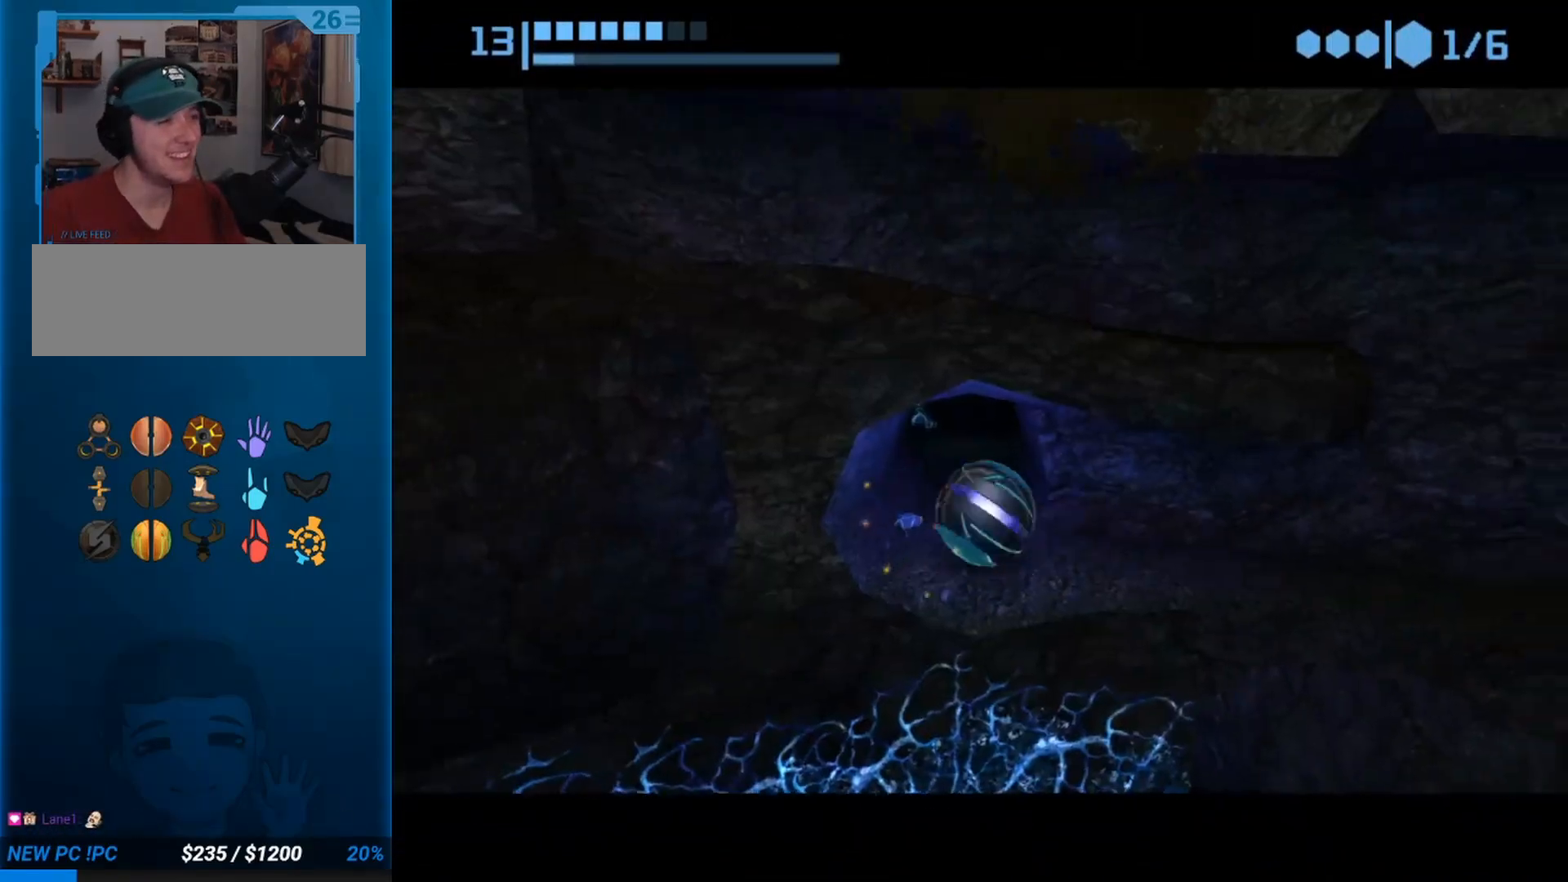
{"buttons": [], "left_stick": "right", "events": [[133, "left_stick", "right"]]}
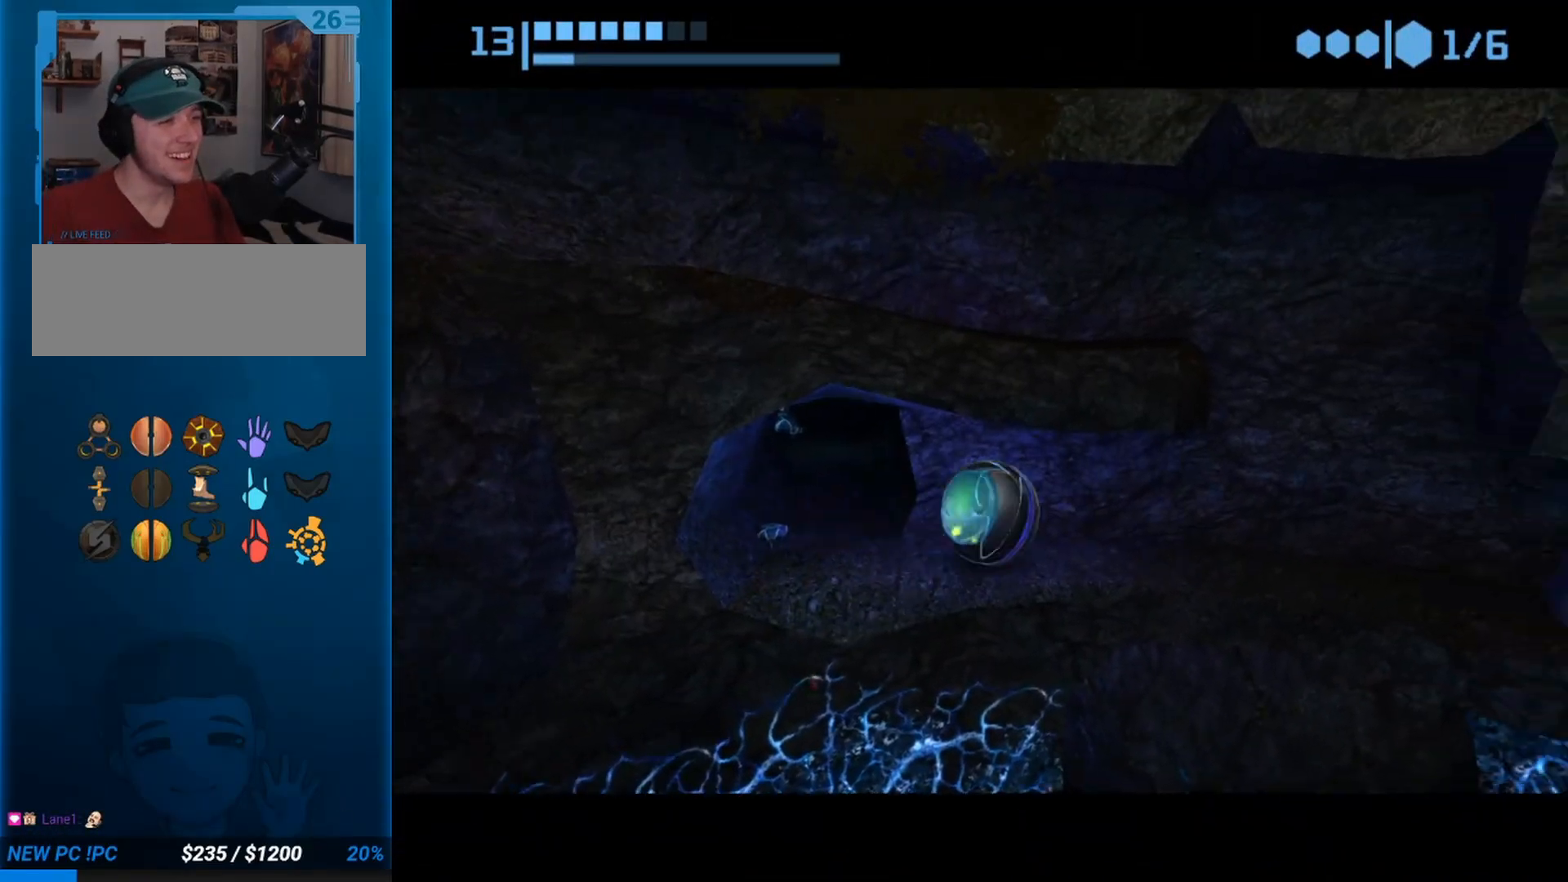
{"buttons": [], "left_stick": "right", "events": []}
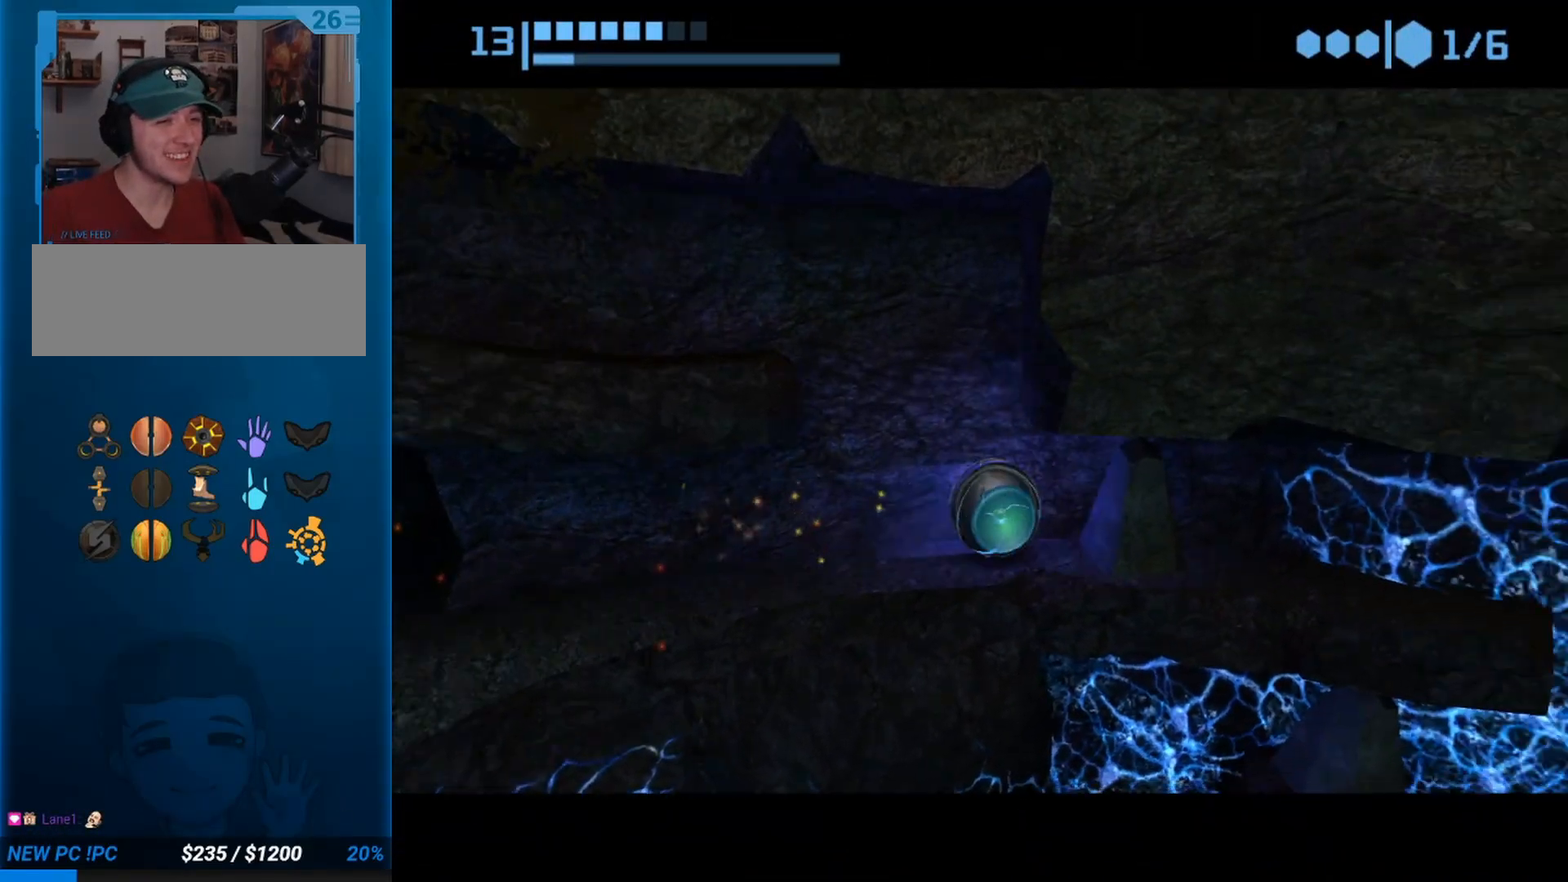
{"buttons": [], "left_stick": "left", "events": [[50, "left_stick", "left"], [100, "A", "down"], [200, "A", "up"]]}
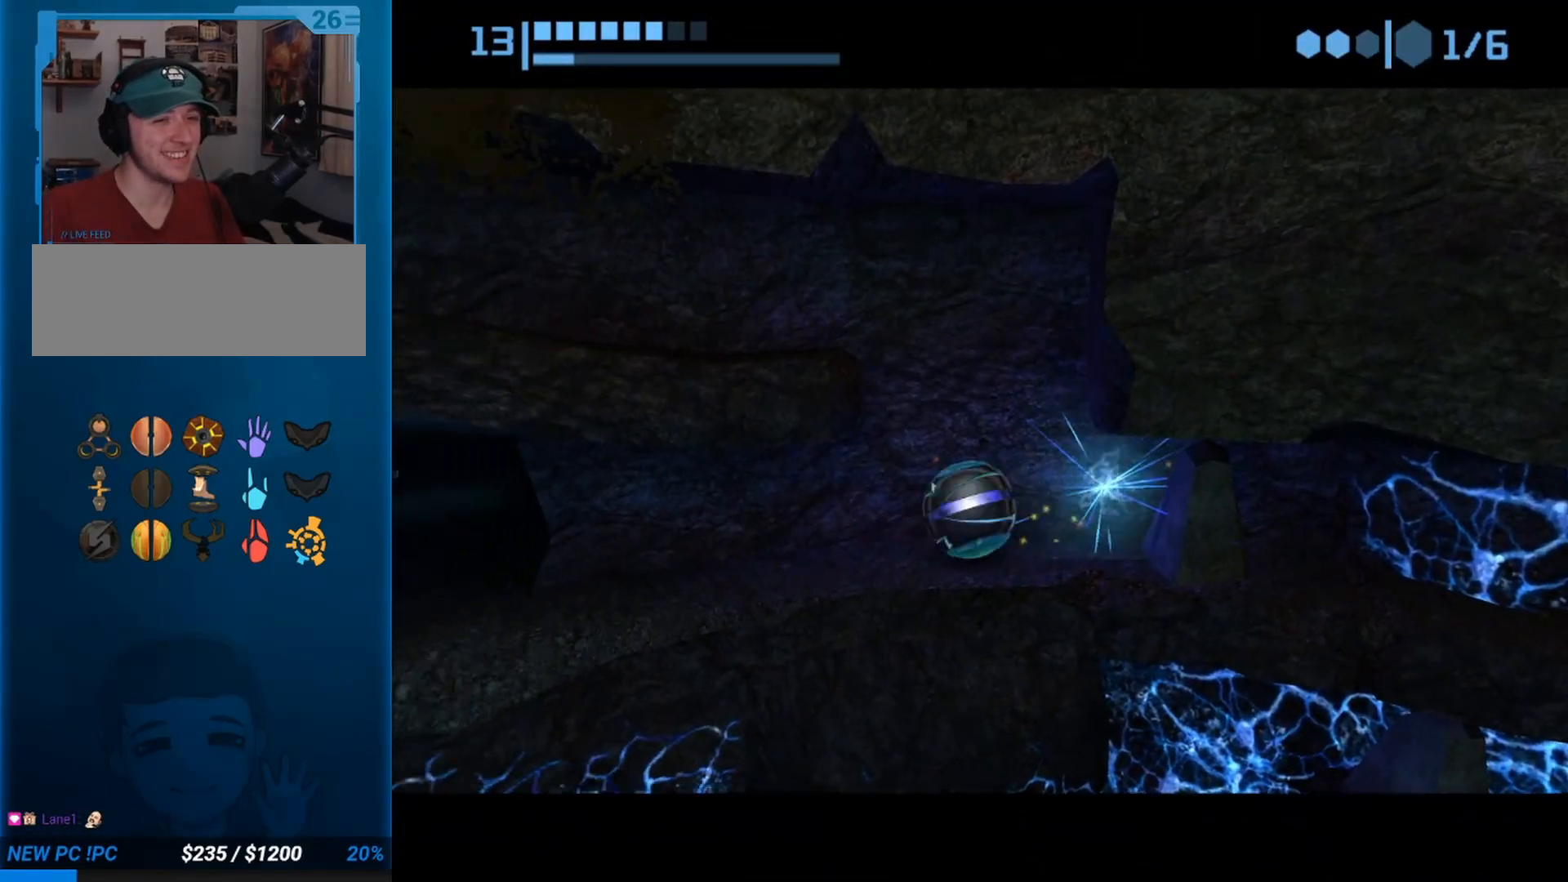
{"buttons": [], "left_stick": "center", "events": [[50, "left_stick", "center"], [100, "left_stick", "right"], [217, "left_stick", "center"]]}
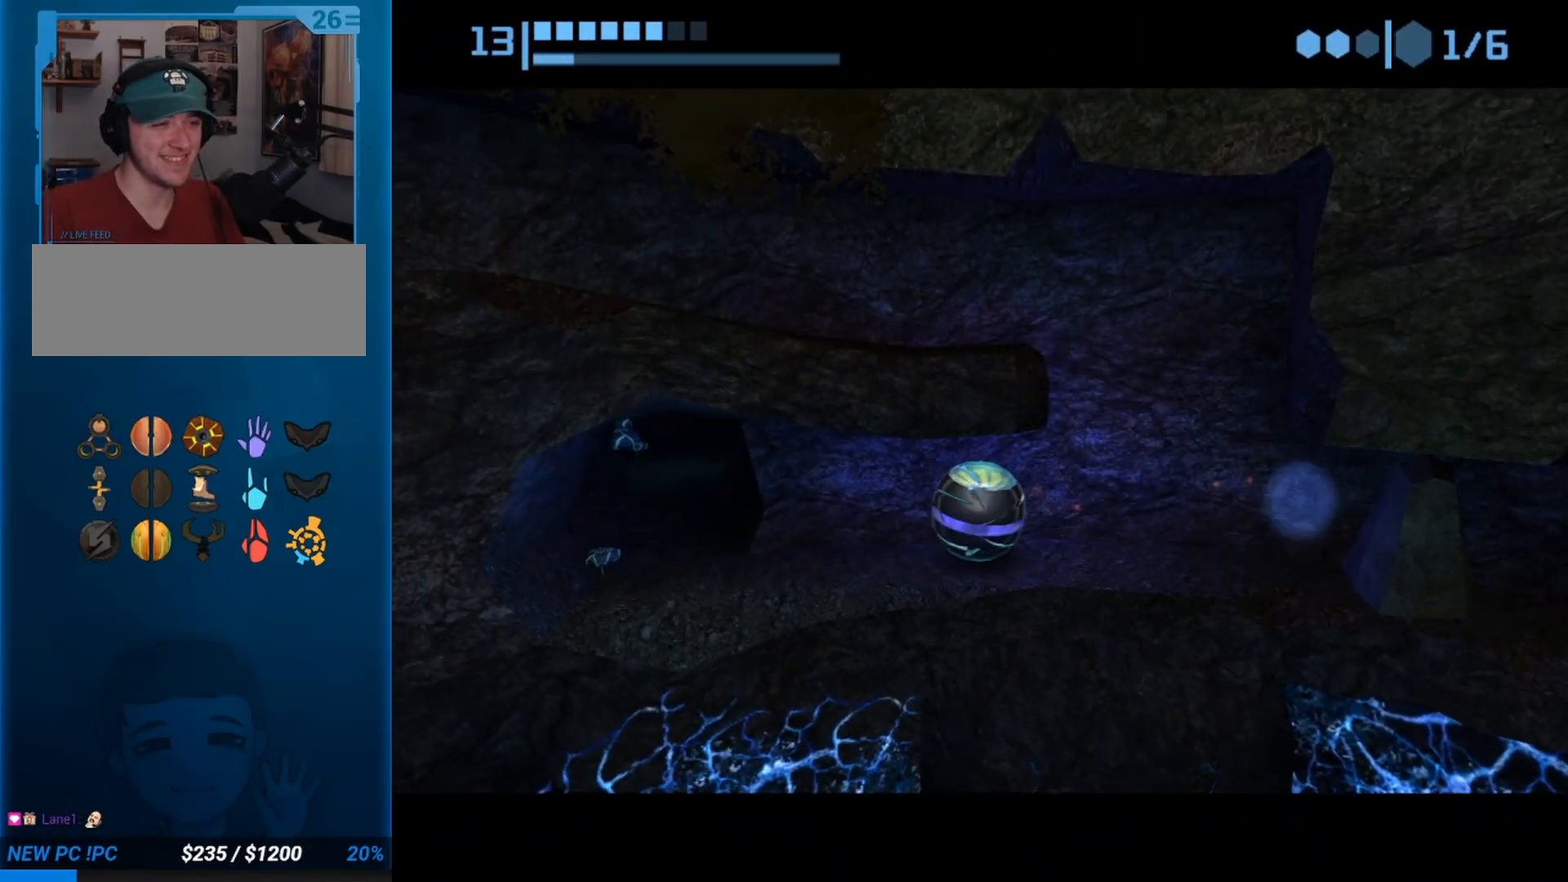
{"buttons": [], "left_stick": "right", "events": [[33, "left_stick", "right"]]}
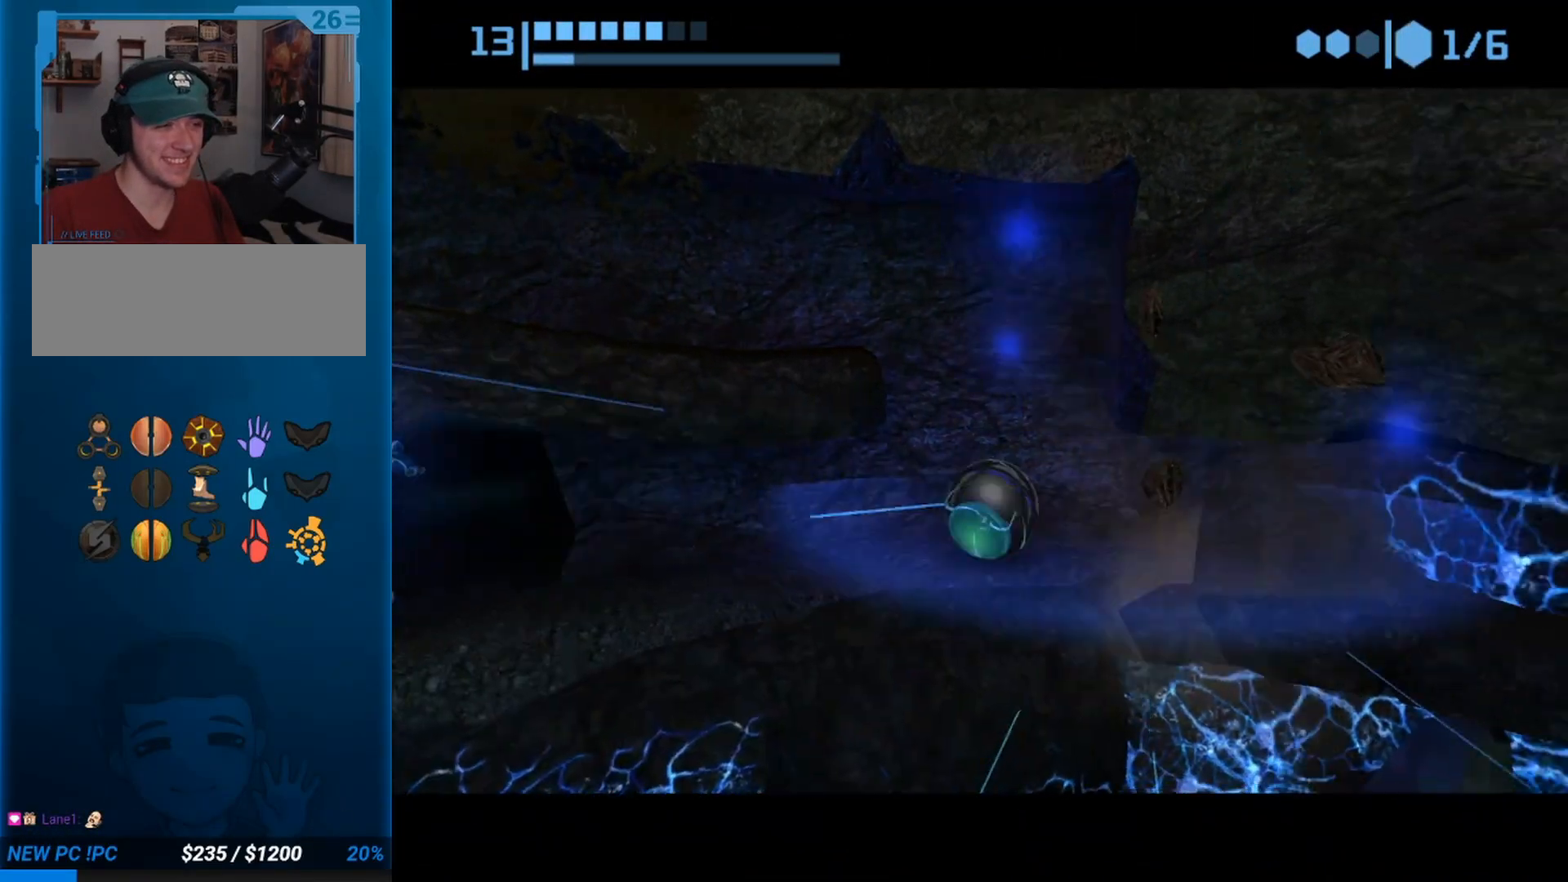
{"buttons": [], "left_stick": "center", "events": [[233, "left_stick", "left"], [467, "left_stick", "center"]]}
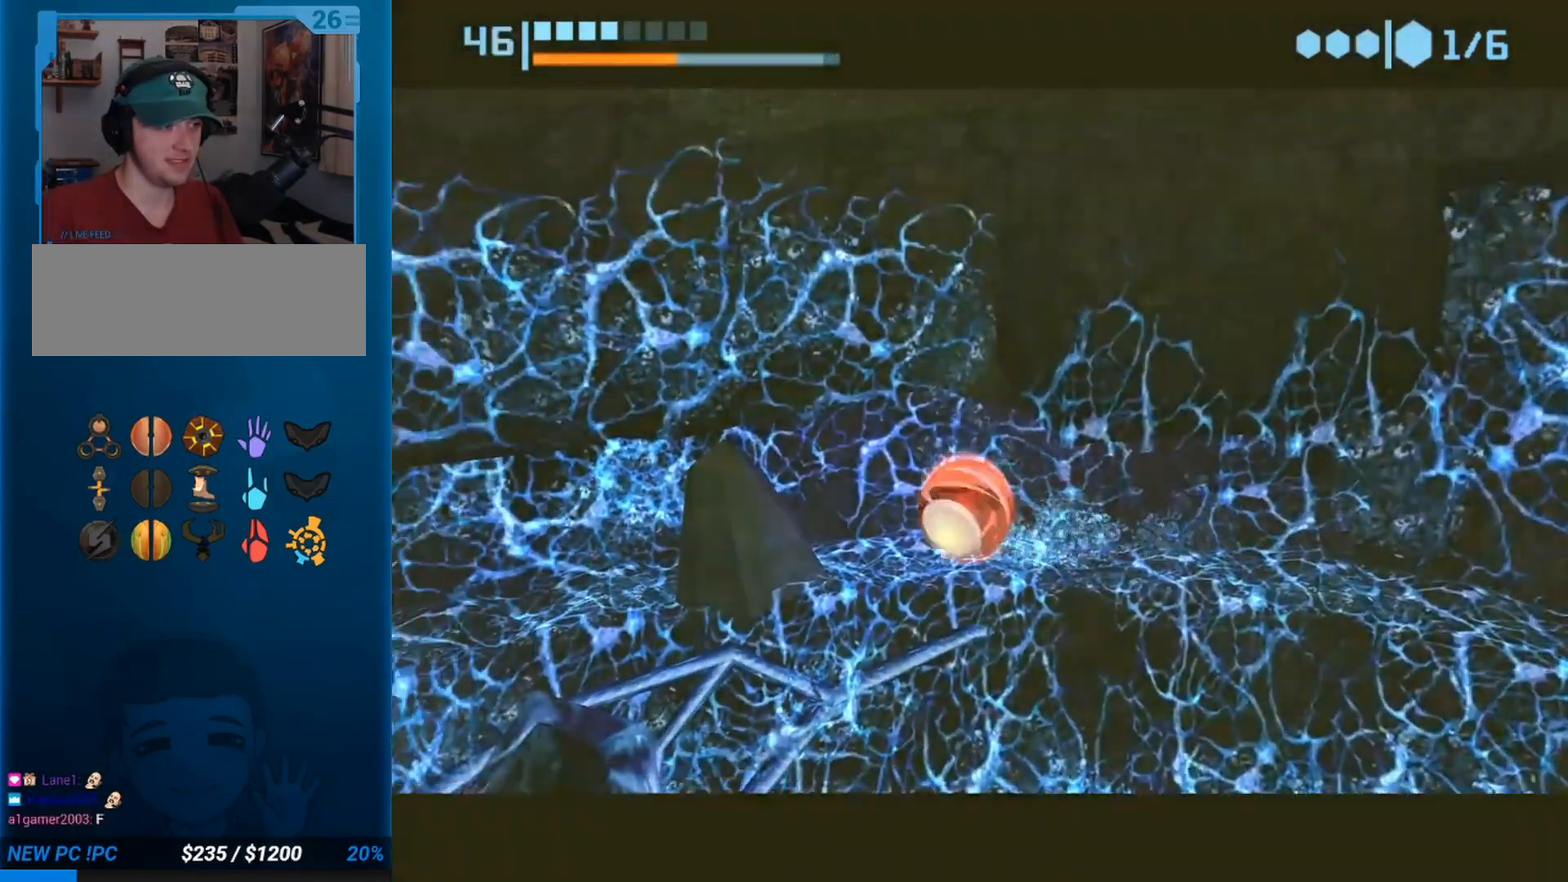
{"buttons": [], "left_stick": "right", "events": [[50, "left_stick", "right"], [67, "A", "down"], [167, "A", "up"]]}
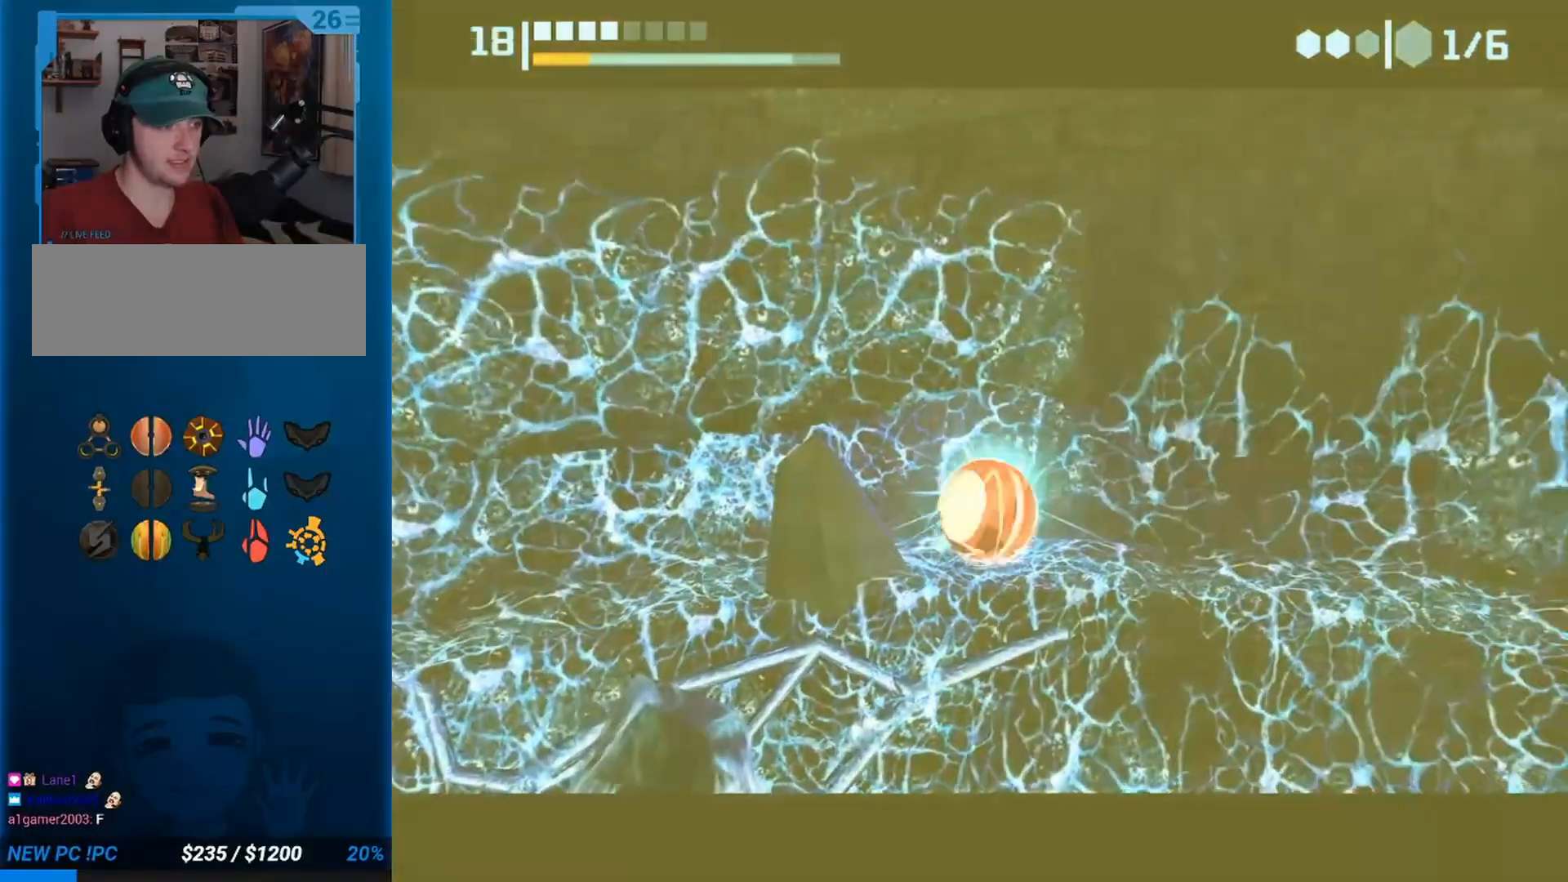
{"buttons": [], "left_stick": "left", "events": [[200, "left_stick", "left"], [333, "left_stick", "center"], [417, "left_stick", "left"]]}
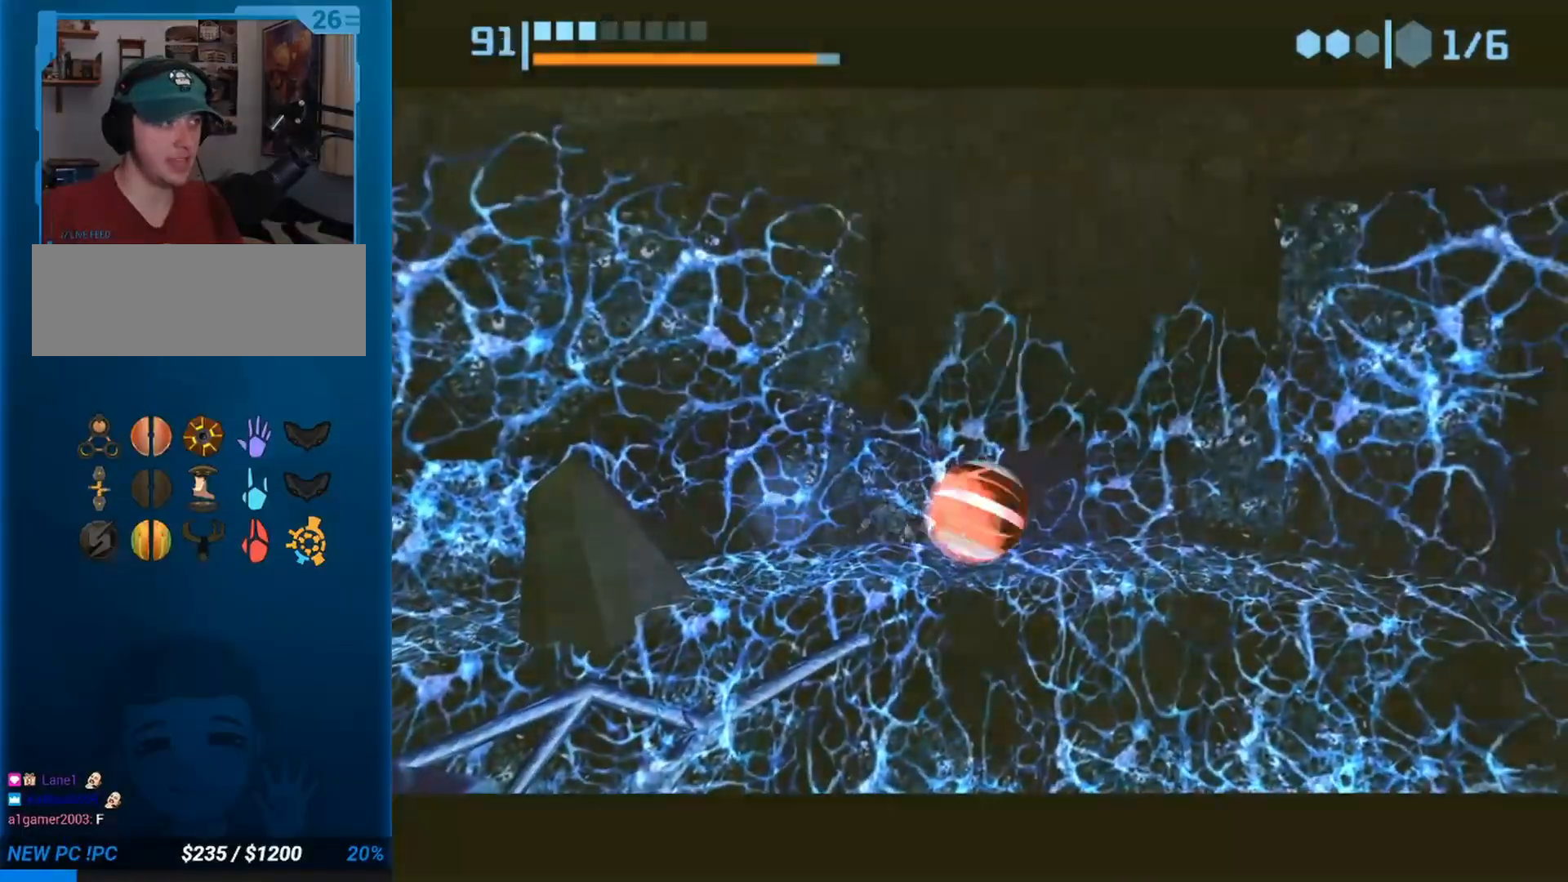
{"buttons": [], "left_stick": "left", "events": []}
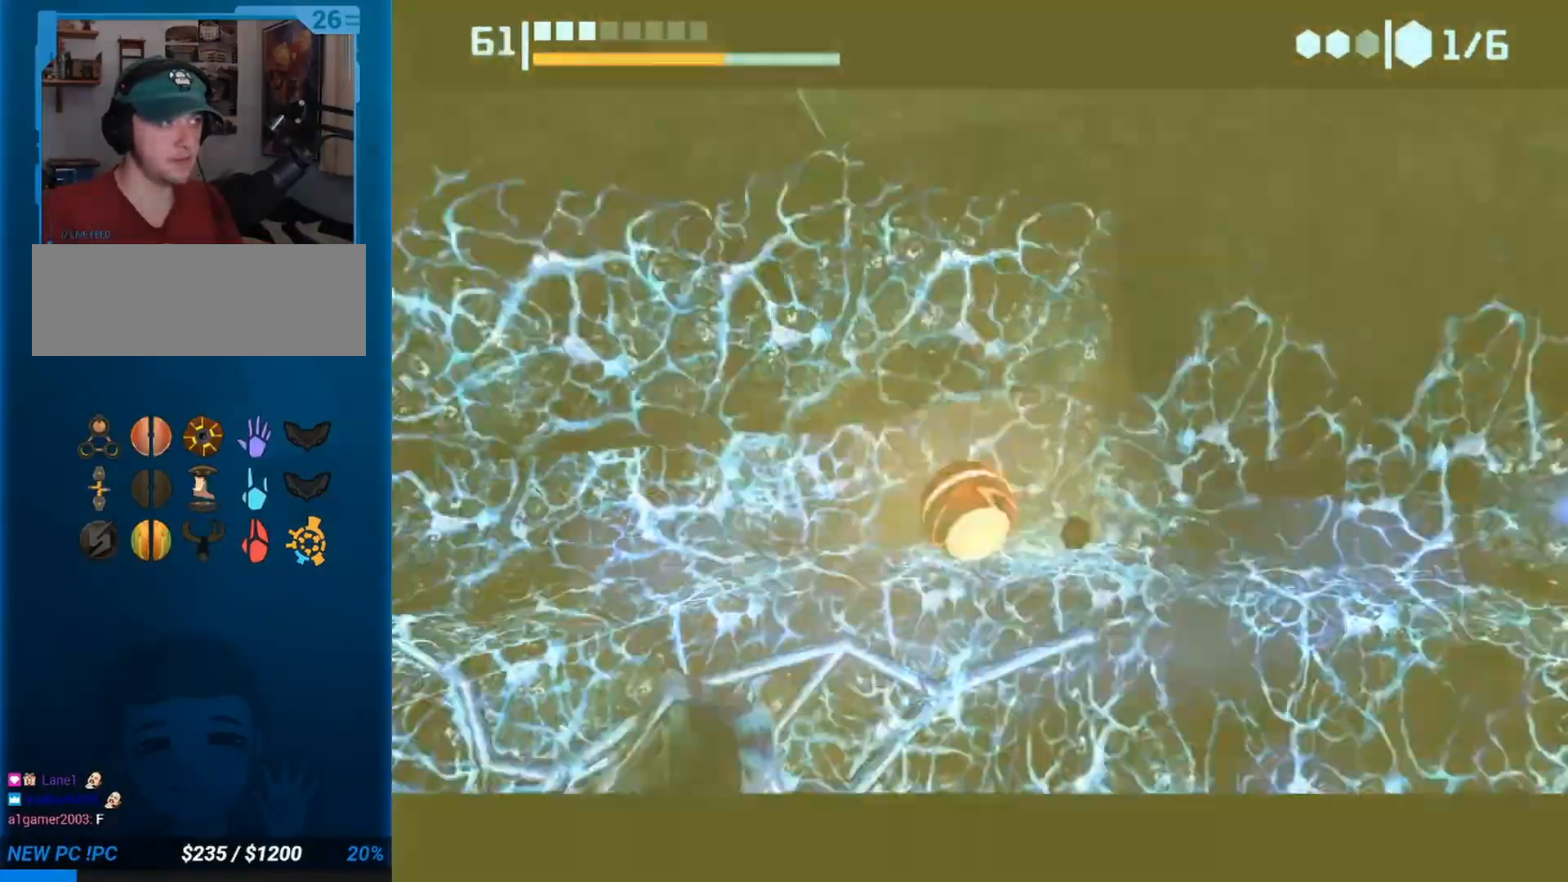
{"buttons": [], "left_stick": "right", "events": [[317, "left_stick", "center"], [367, "A", "down"], [367, "left_stick", "right"], [467, "A", "up"]]}
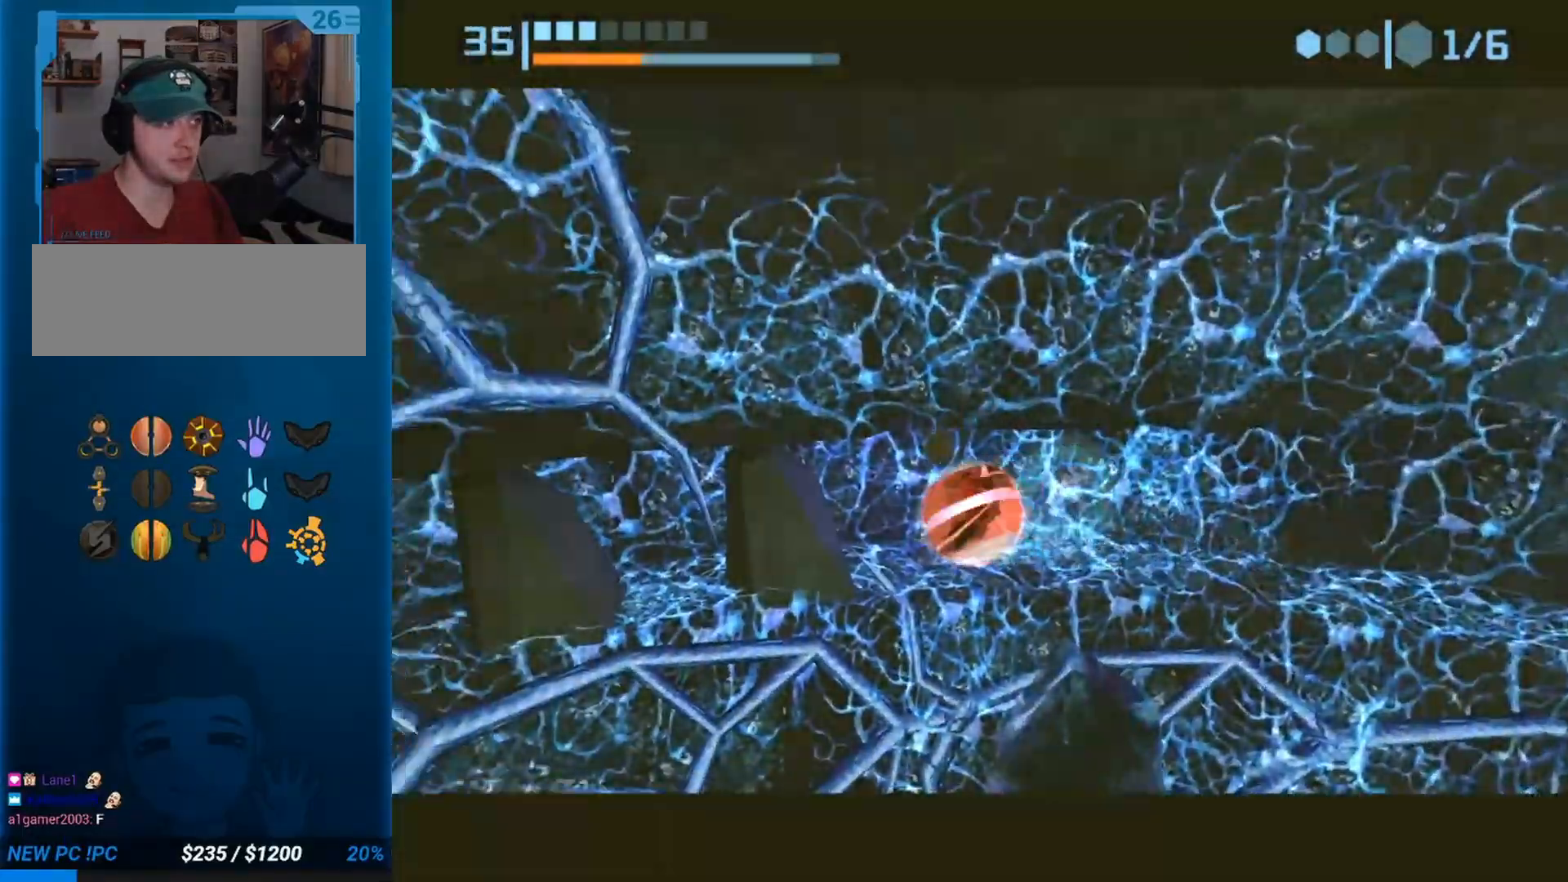
{"buttons": [], "left_stick": "right", "events": [[117, "A", "down"], [217, "A", "up"]]}
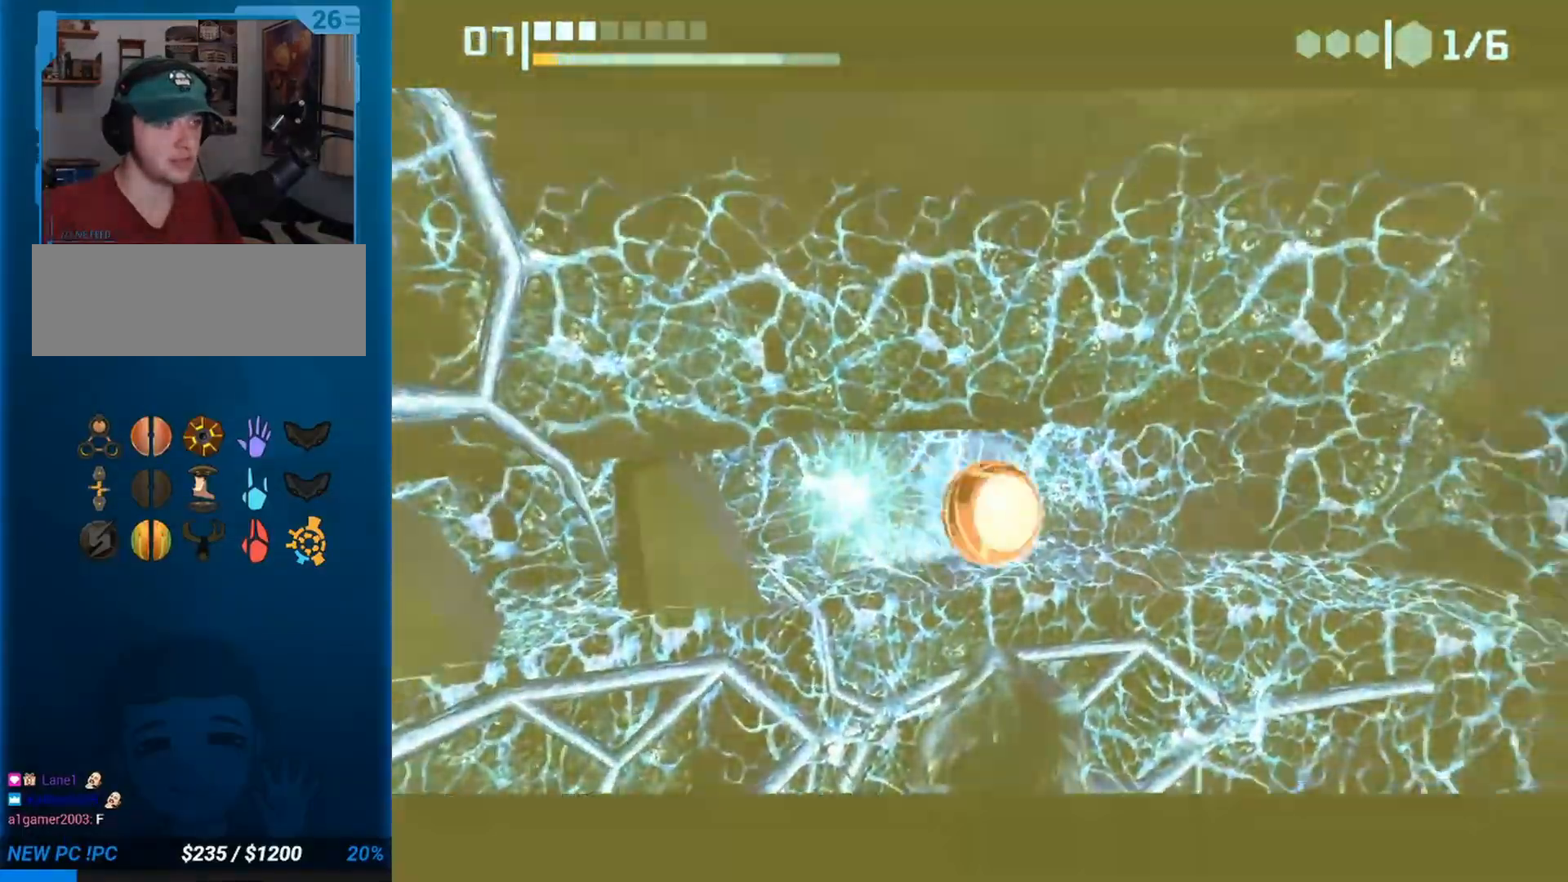
{"buttons": [], "left_stick": "left", "events": [[117, "left_stick", "left"]]}
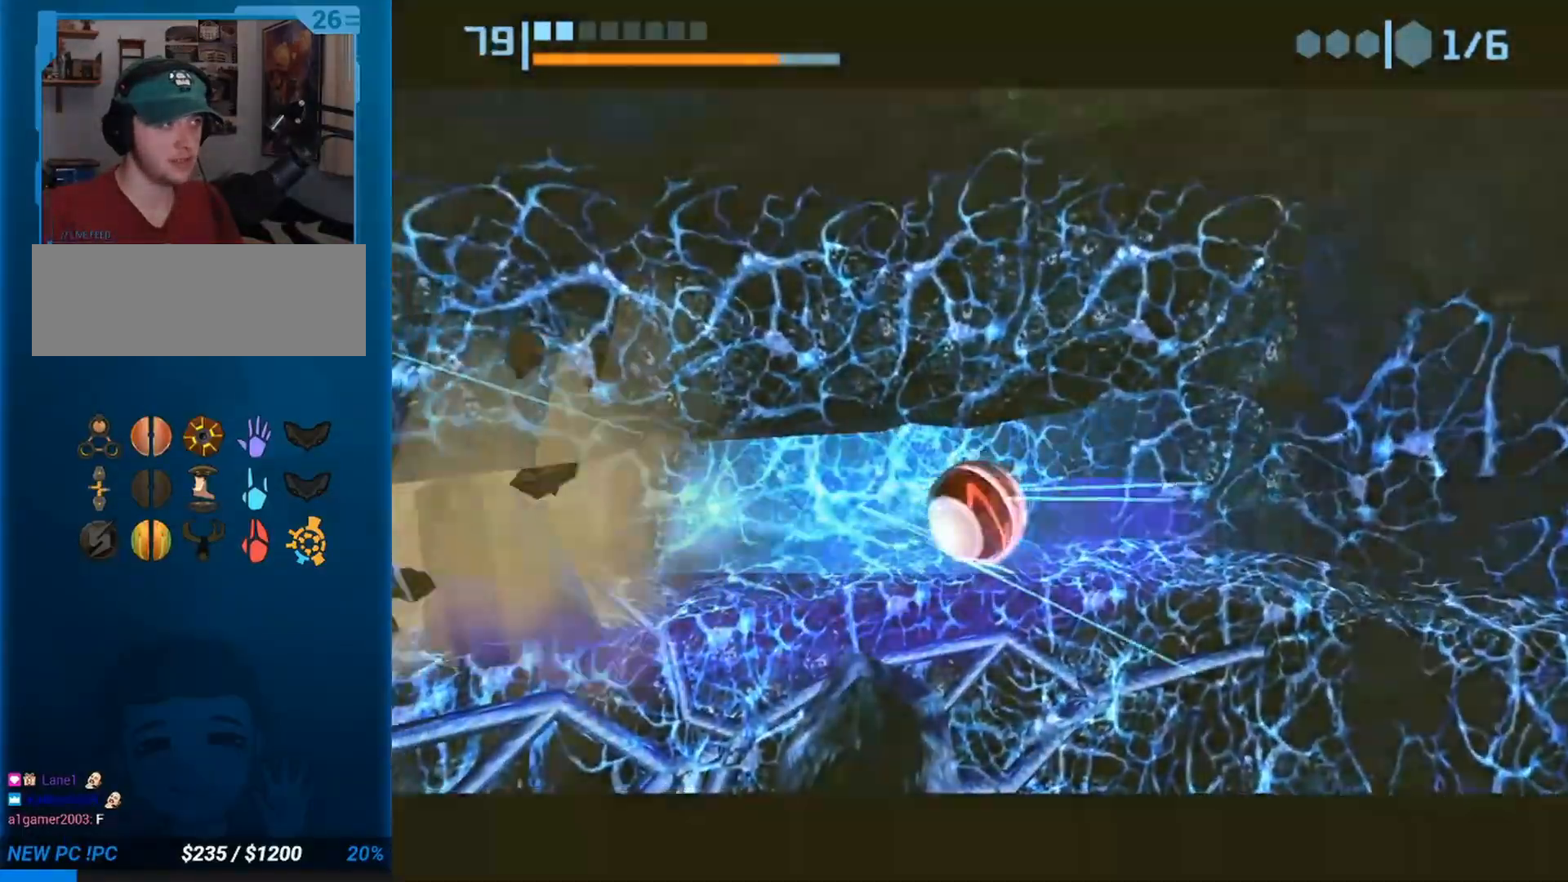
{"buttons": [], "left_stick": "left", "events": []}
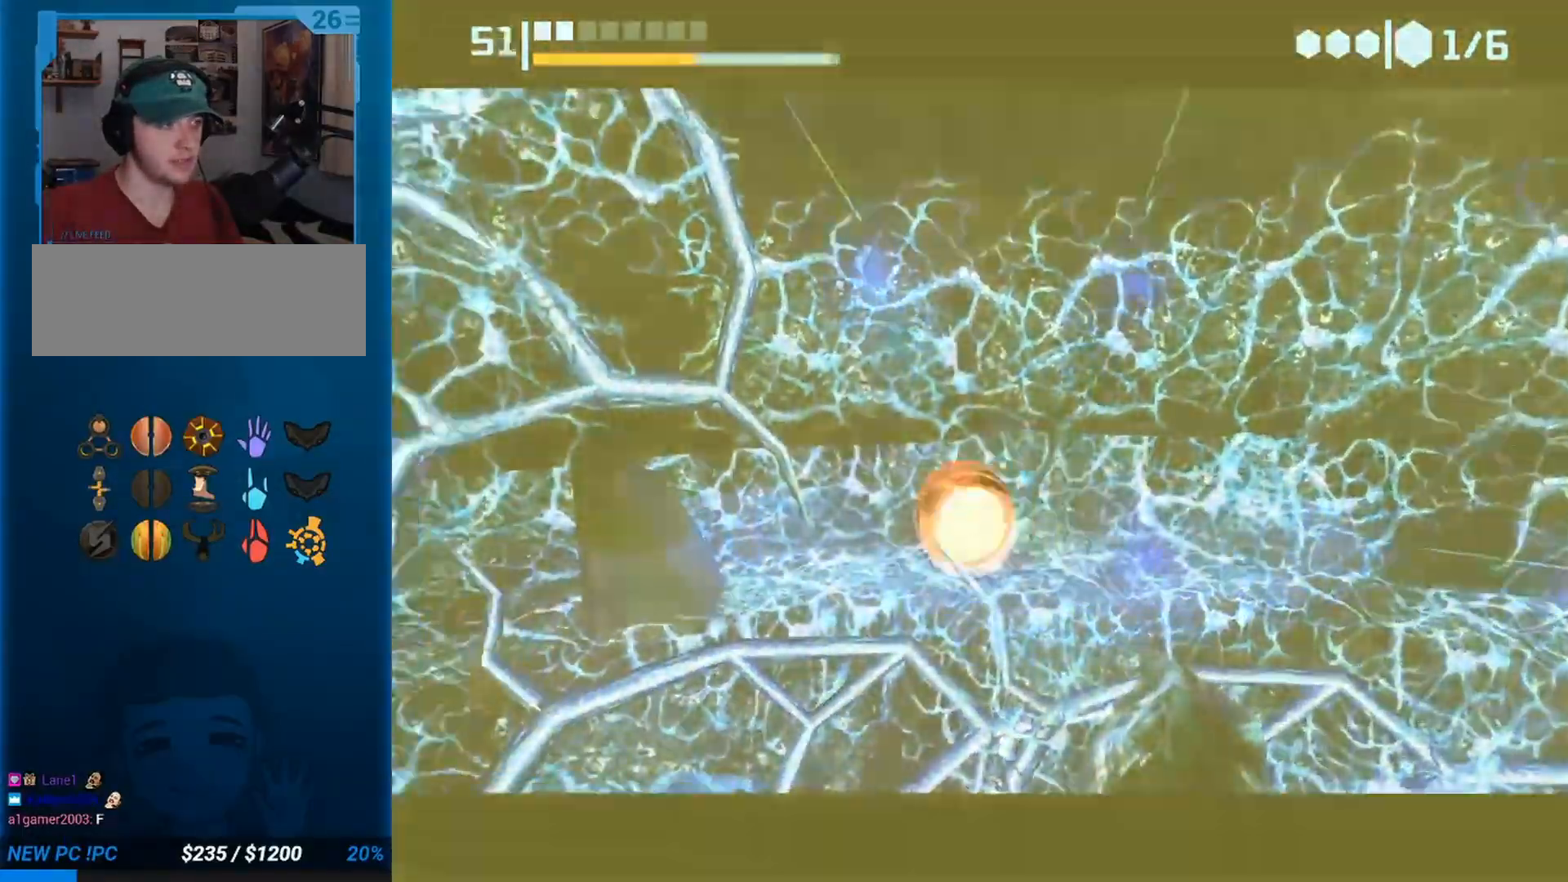
{"buttons": [], "left_stick": "right", "events": [[150, "left_stick", "right"], [167, "A", "down"], [267, "A", "up"]]}
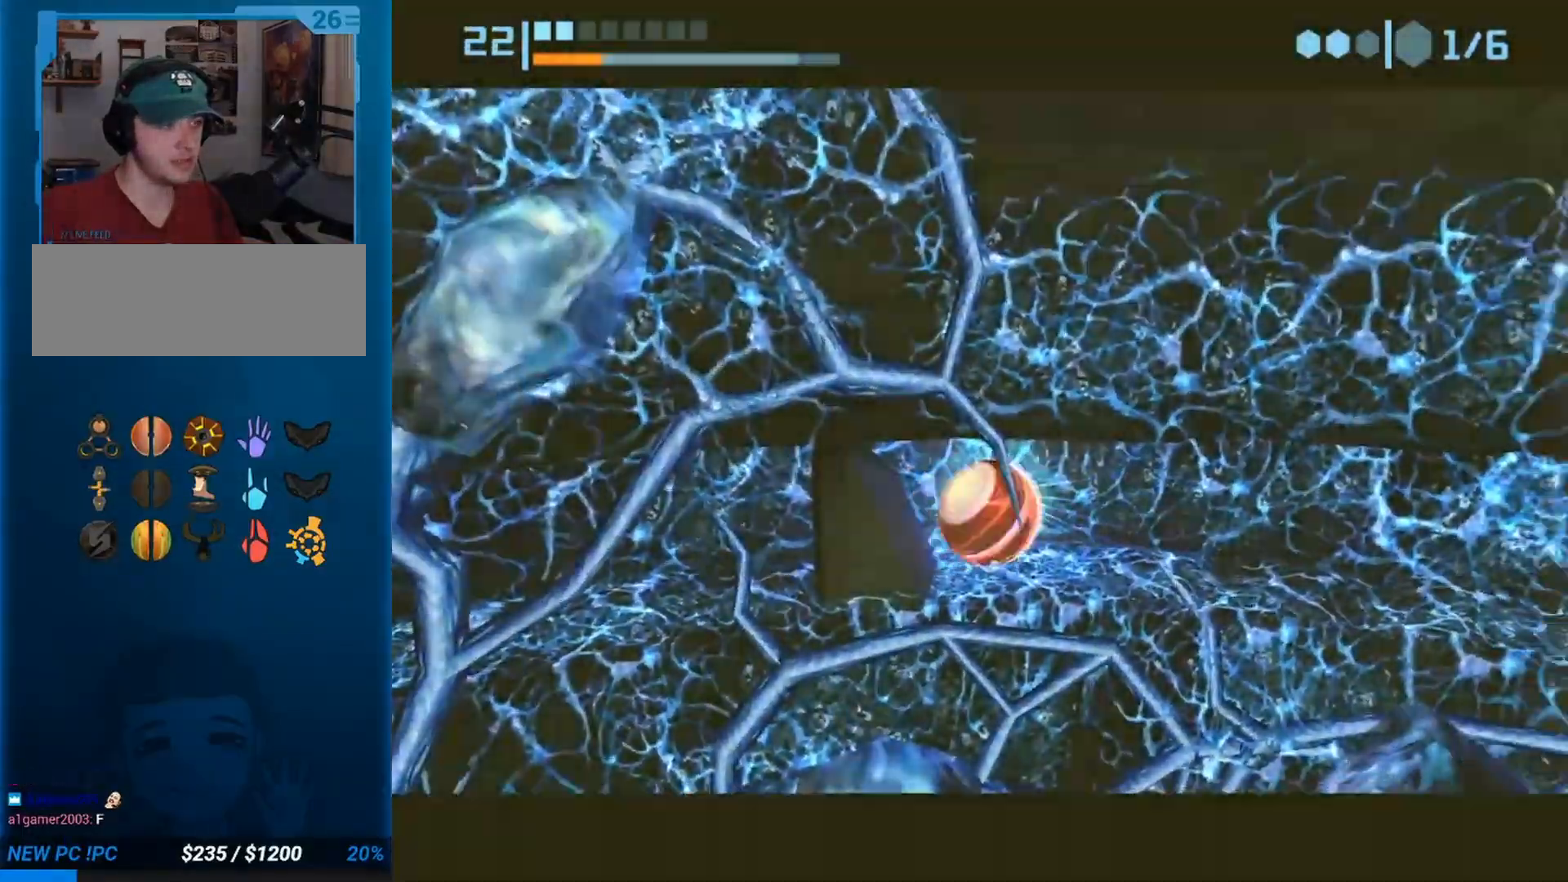
{"buttons": [], "left_stick": "left", "events": [[200, "left_stick", "left"], [333, "left_stick", "center"], [383, "left_stick", "left"]]}
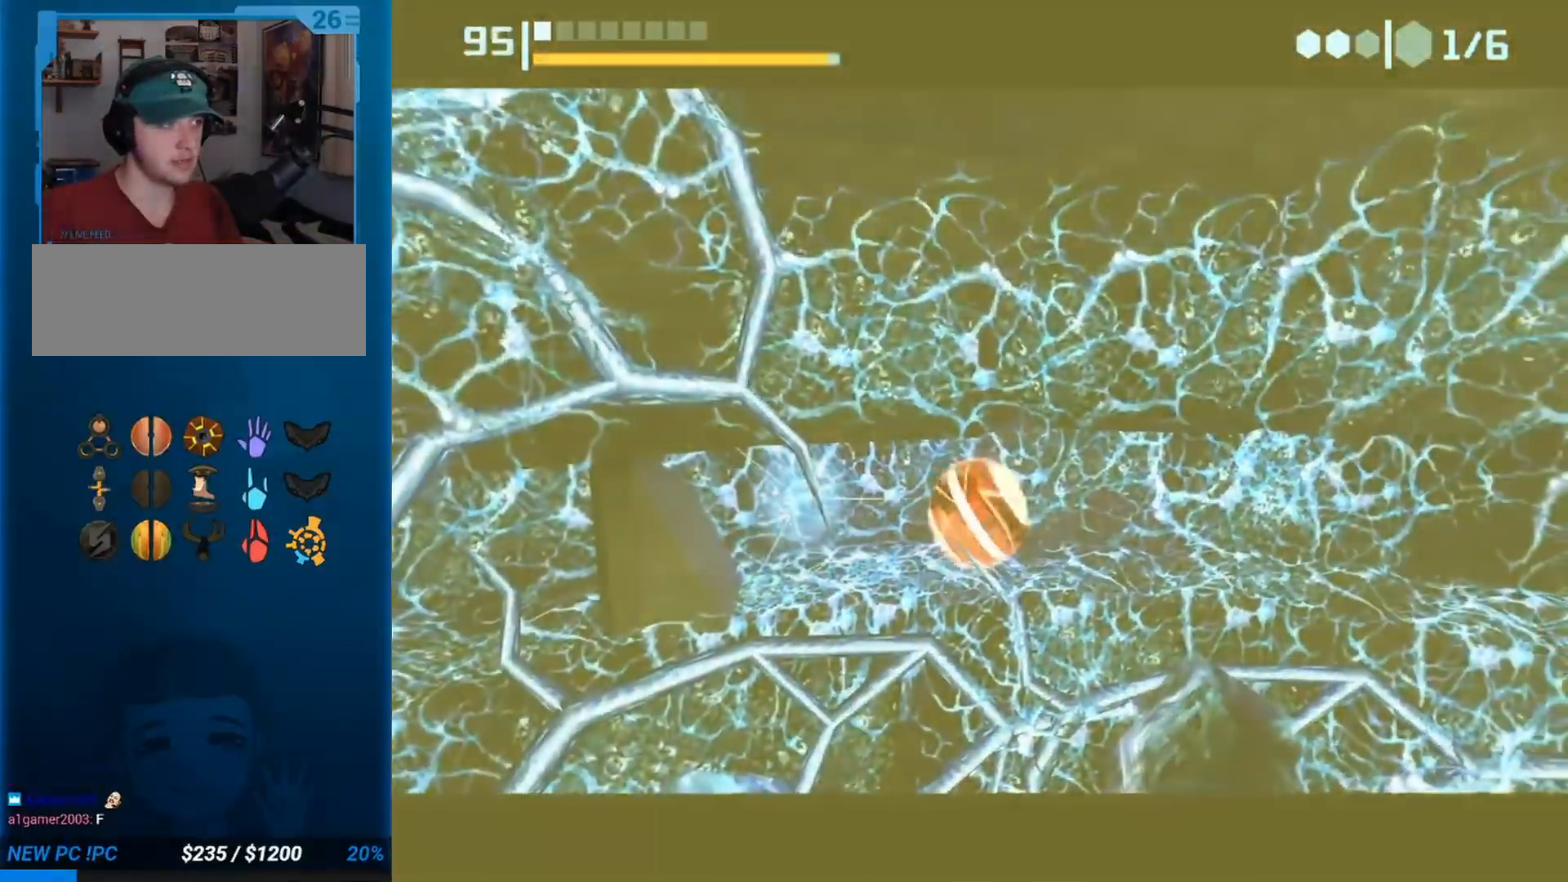
{"buttons": [], "left_stick": "left", "events": []}
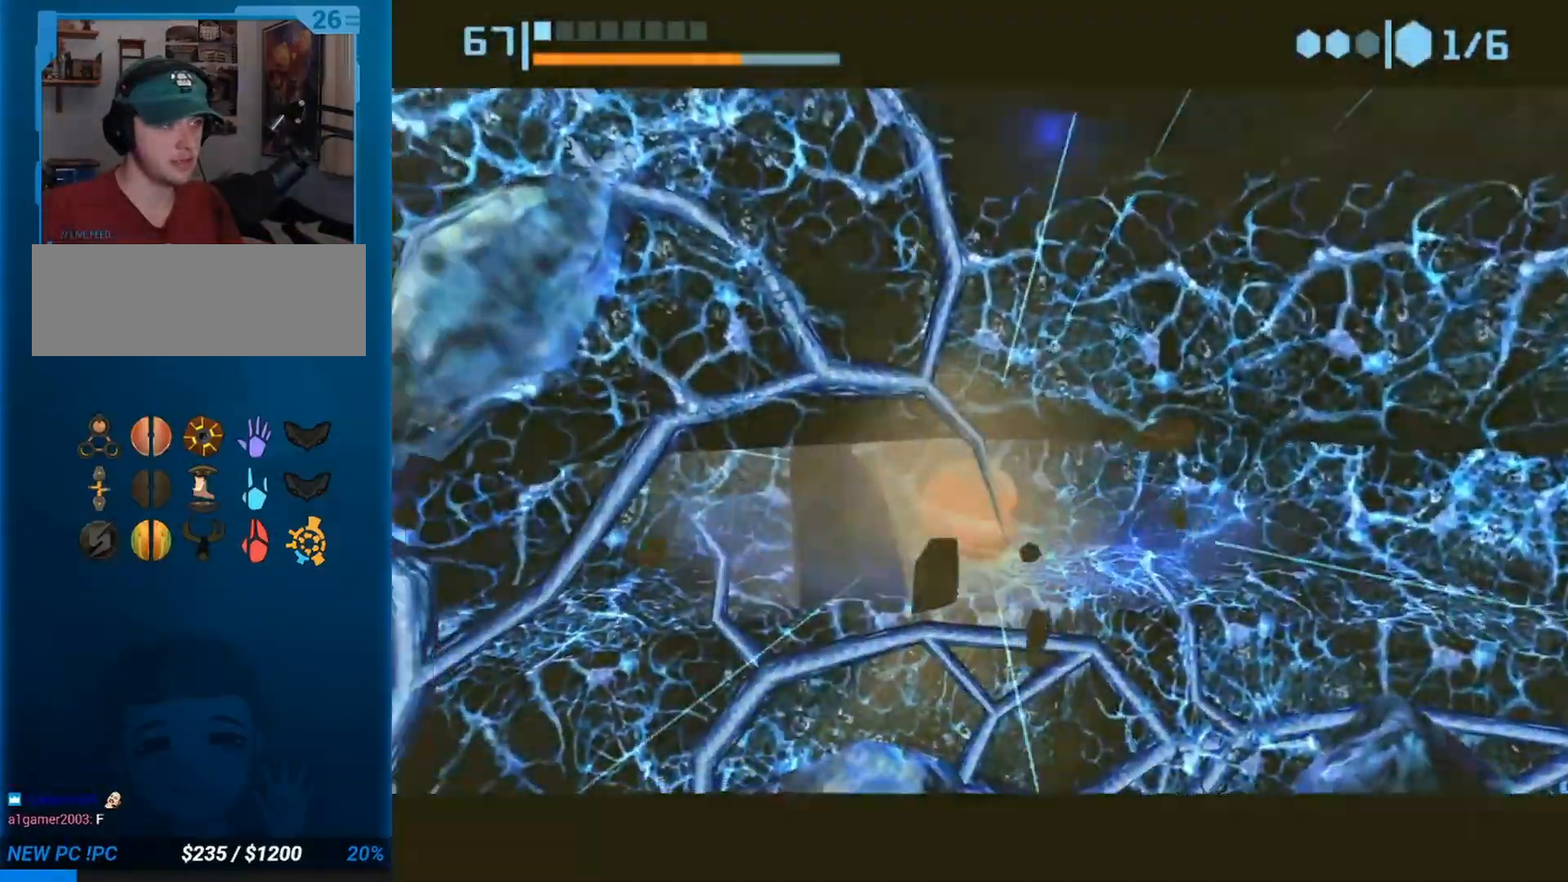
{"buttons": [], "left_stick": "left", "events": []}
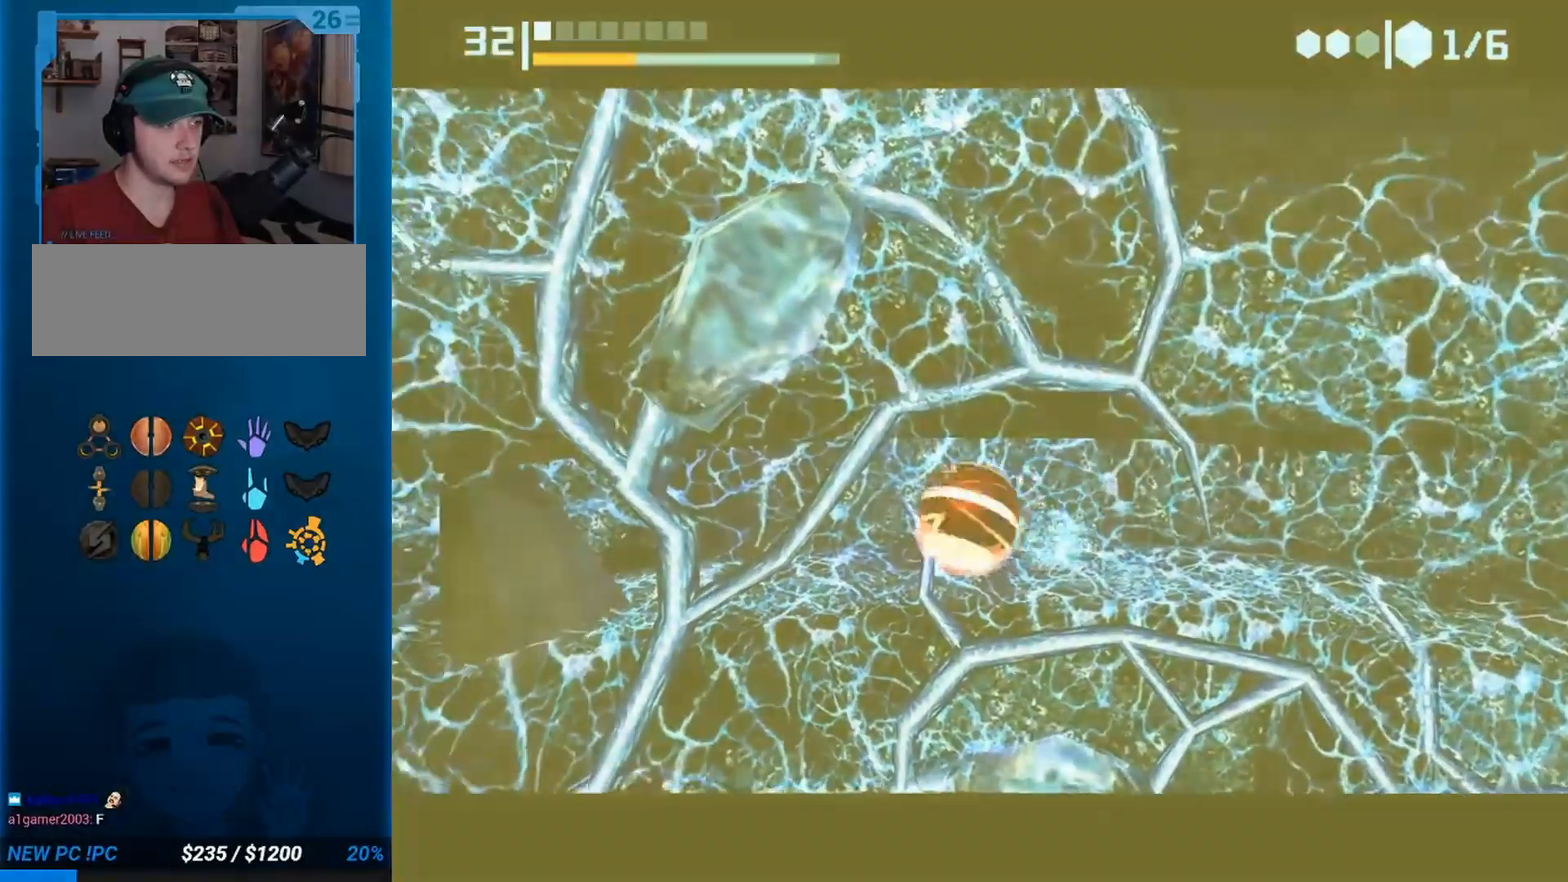
{"buttons": [], "left_stick": "right", "events": [[300, "A", "down"], [300, "left_stick", "right"], [383, "A", "up"]]}
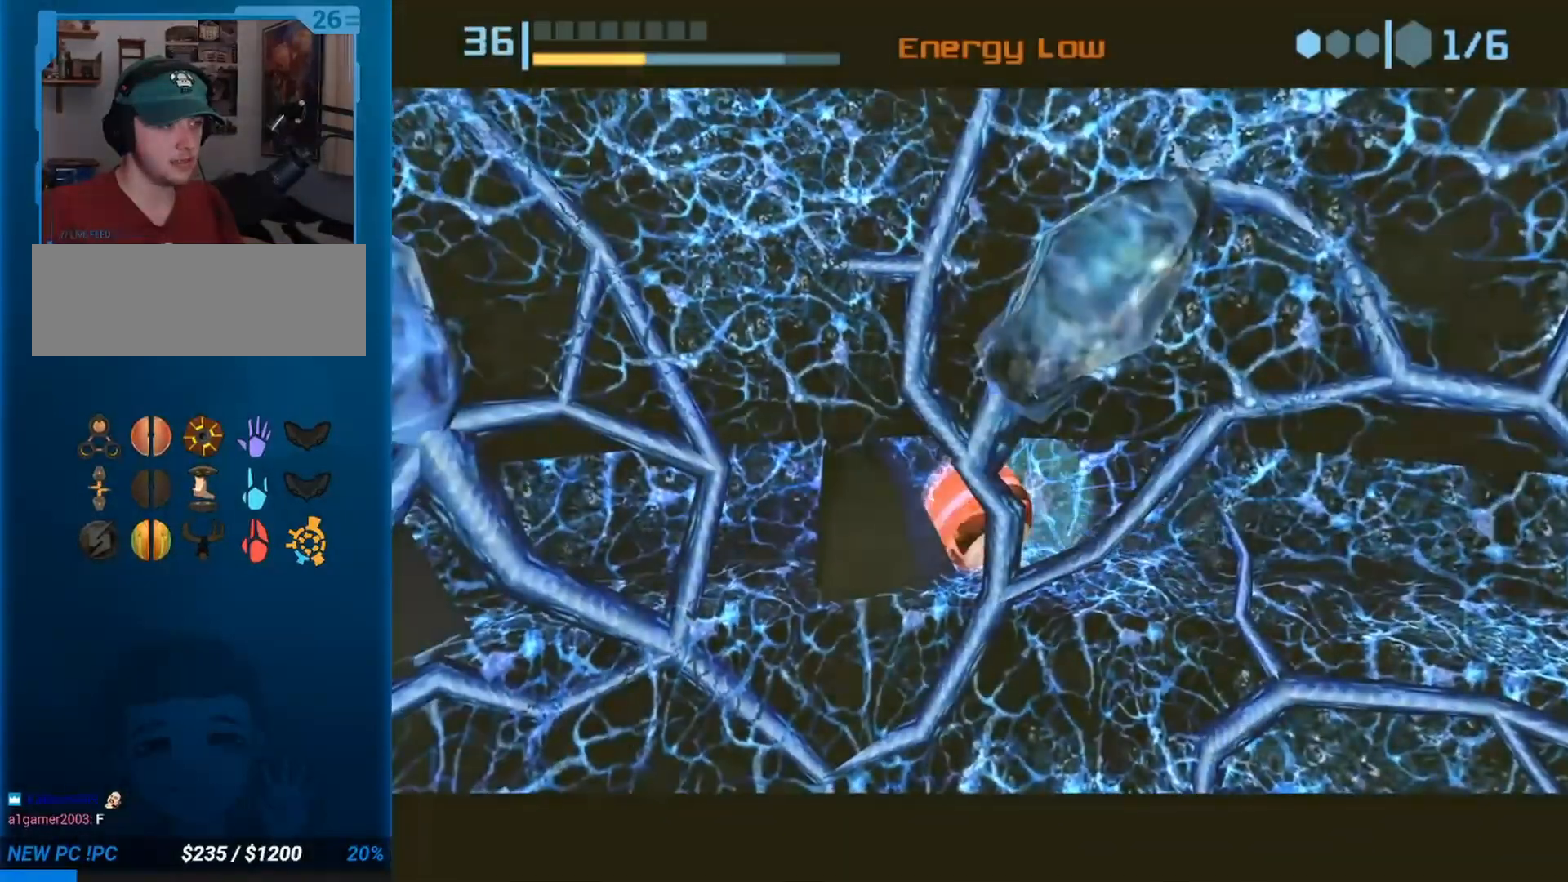
{"buttons": [], "left_stick": "left", "events": [[367, "left_stick", "left"]]}
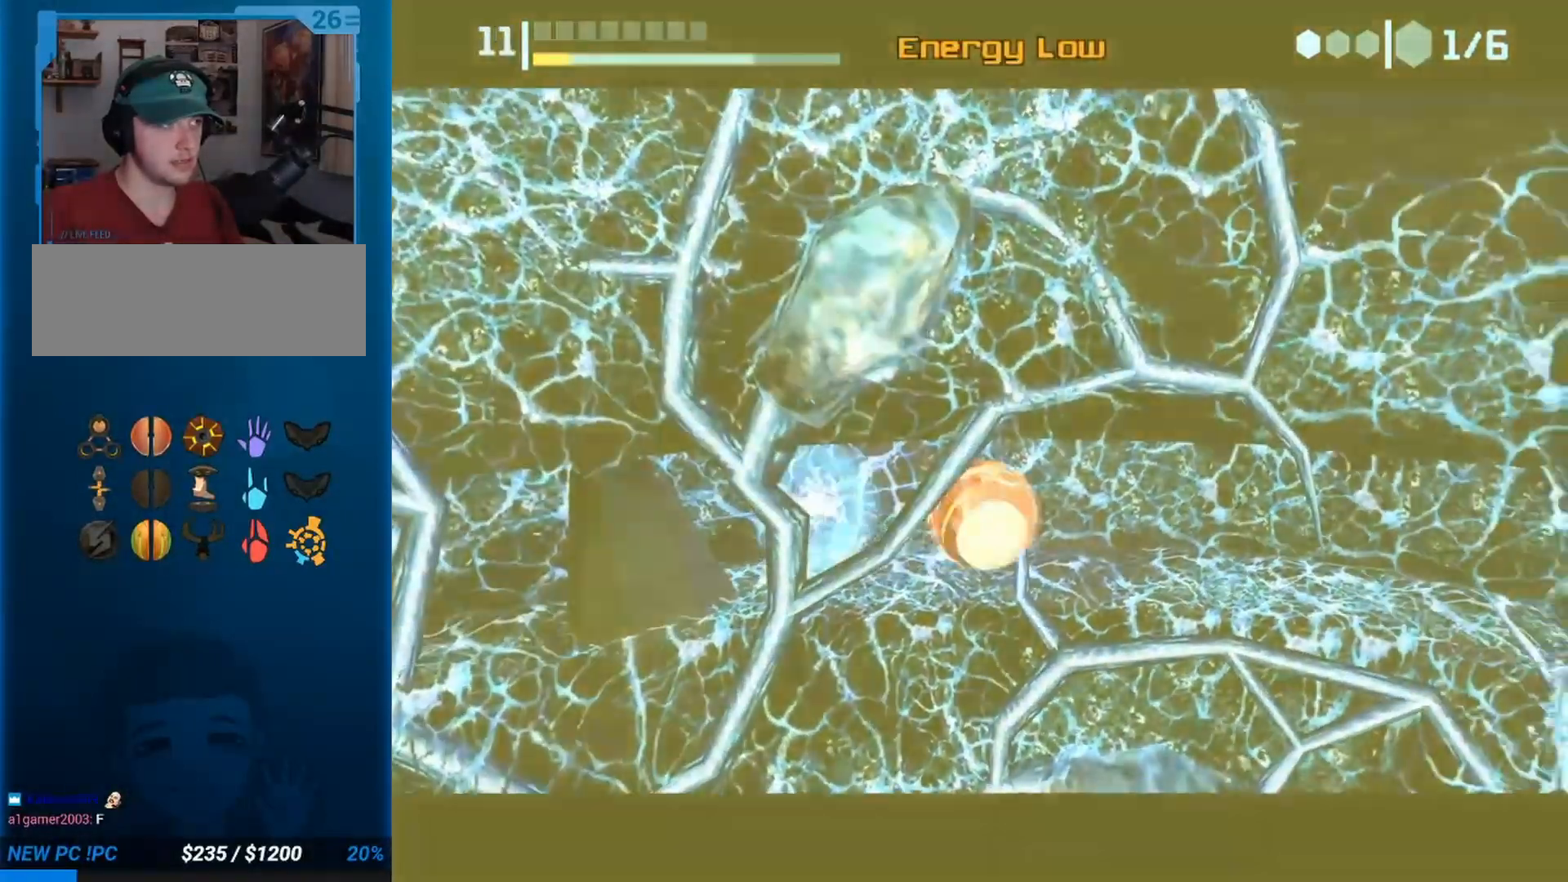
{"buttons": [], "left_stick": "down-left"}
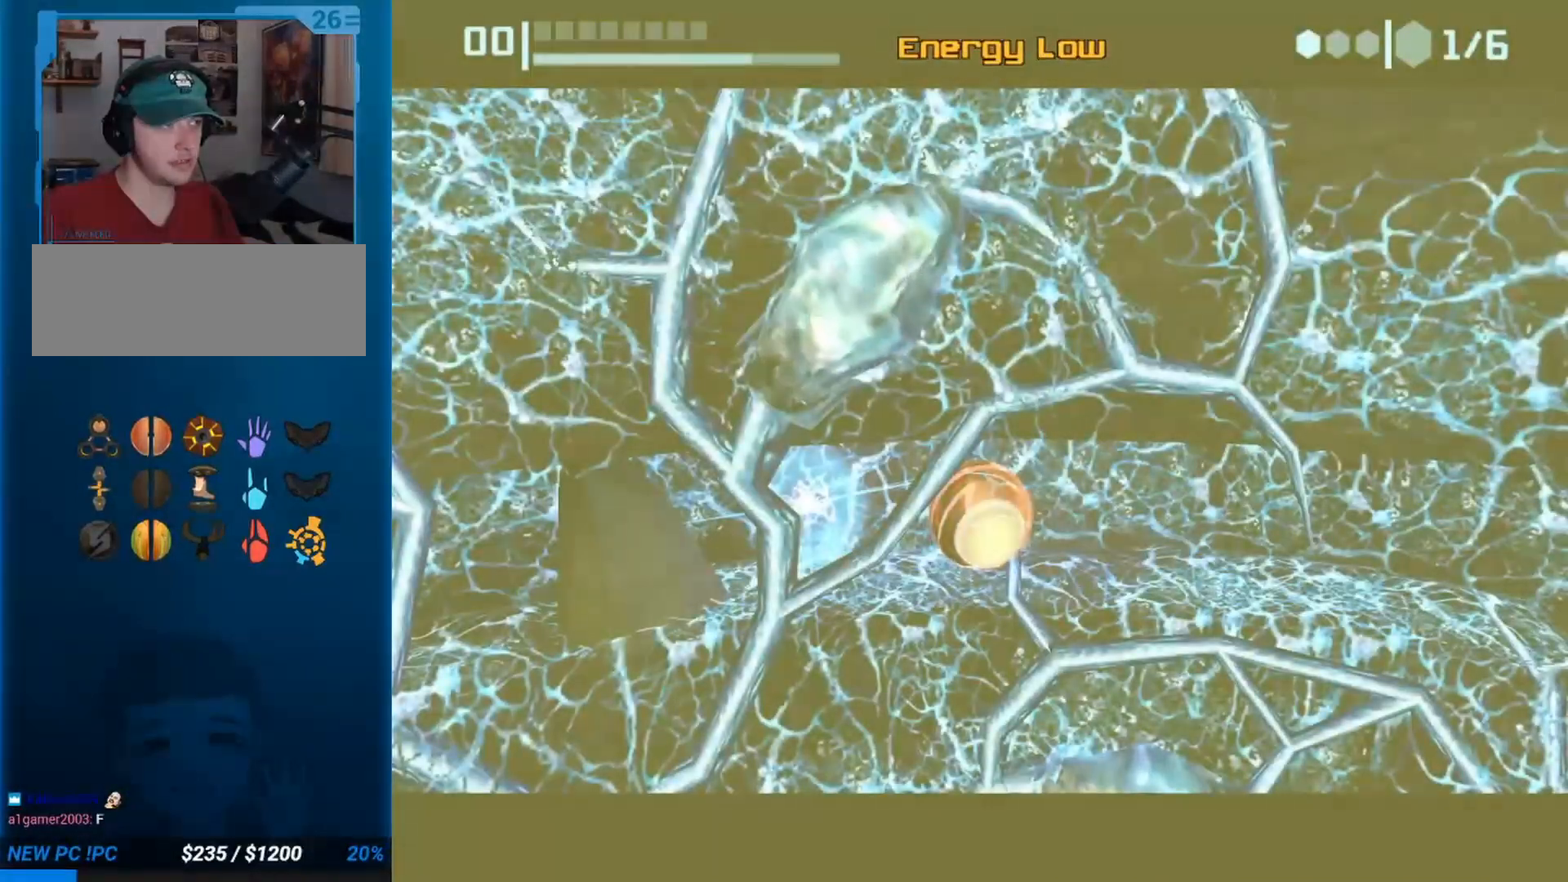
{"buttons": [], "left_stick": "center"}